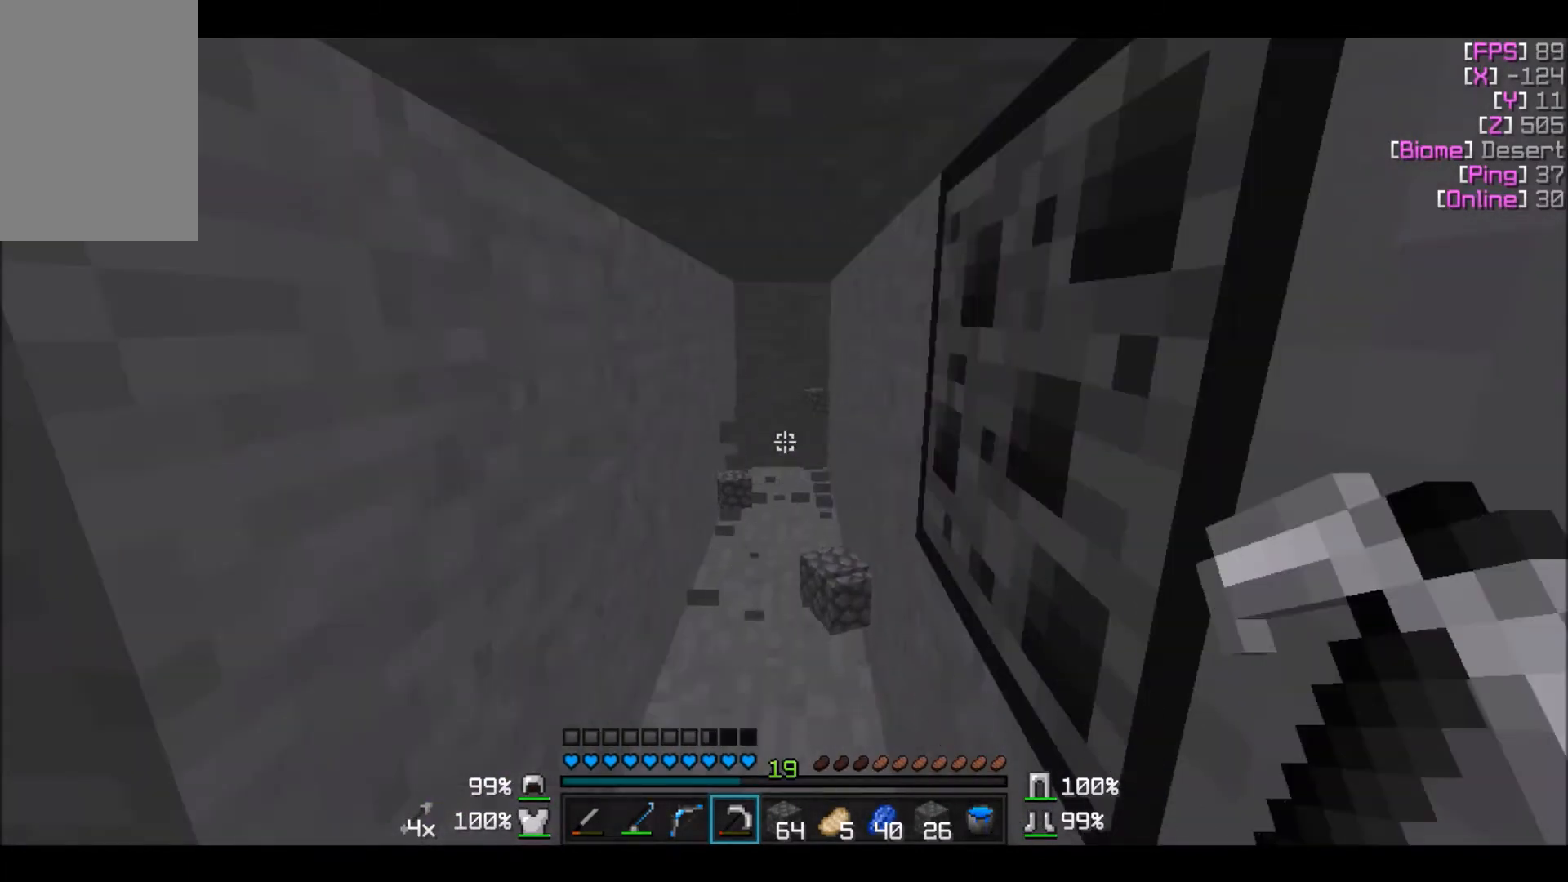
Gameplay with keyboard and mouse; each line is a JSON object with the keys and mouse buttons held at the frame after it. "events" lists presses ("down") and releases ("up") of "a", "d", "s", "w", "mouse_left" and "mouse_right" between this image and that frame as [ms after this image, input, new state], when the widget could be followed in between. "mouse_left", "mouse_right" = the "left", "right" buttons of the "mouse" list. No other keys are recorded. Fast repeated clicks can show as one long hold. Mouse movement is not recorded.
{"keys": [], "mouse": [], "events": []}
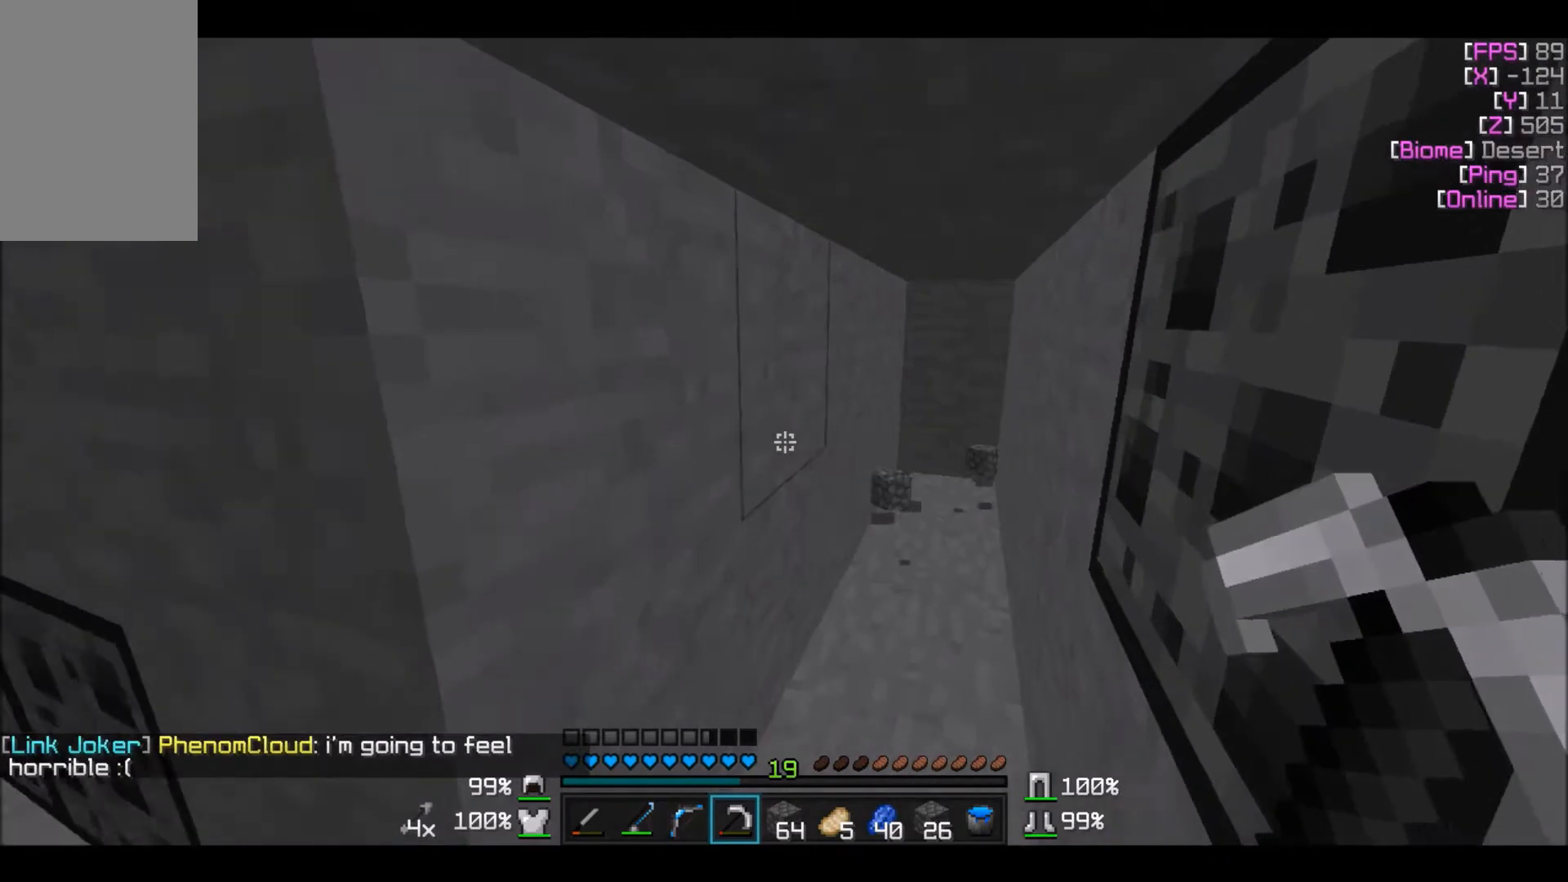
{"keys": ["w"], "mouse": [], "events": [[167, "w", "down"]]}
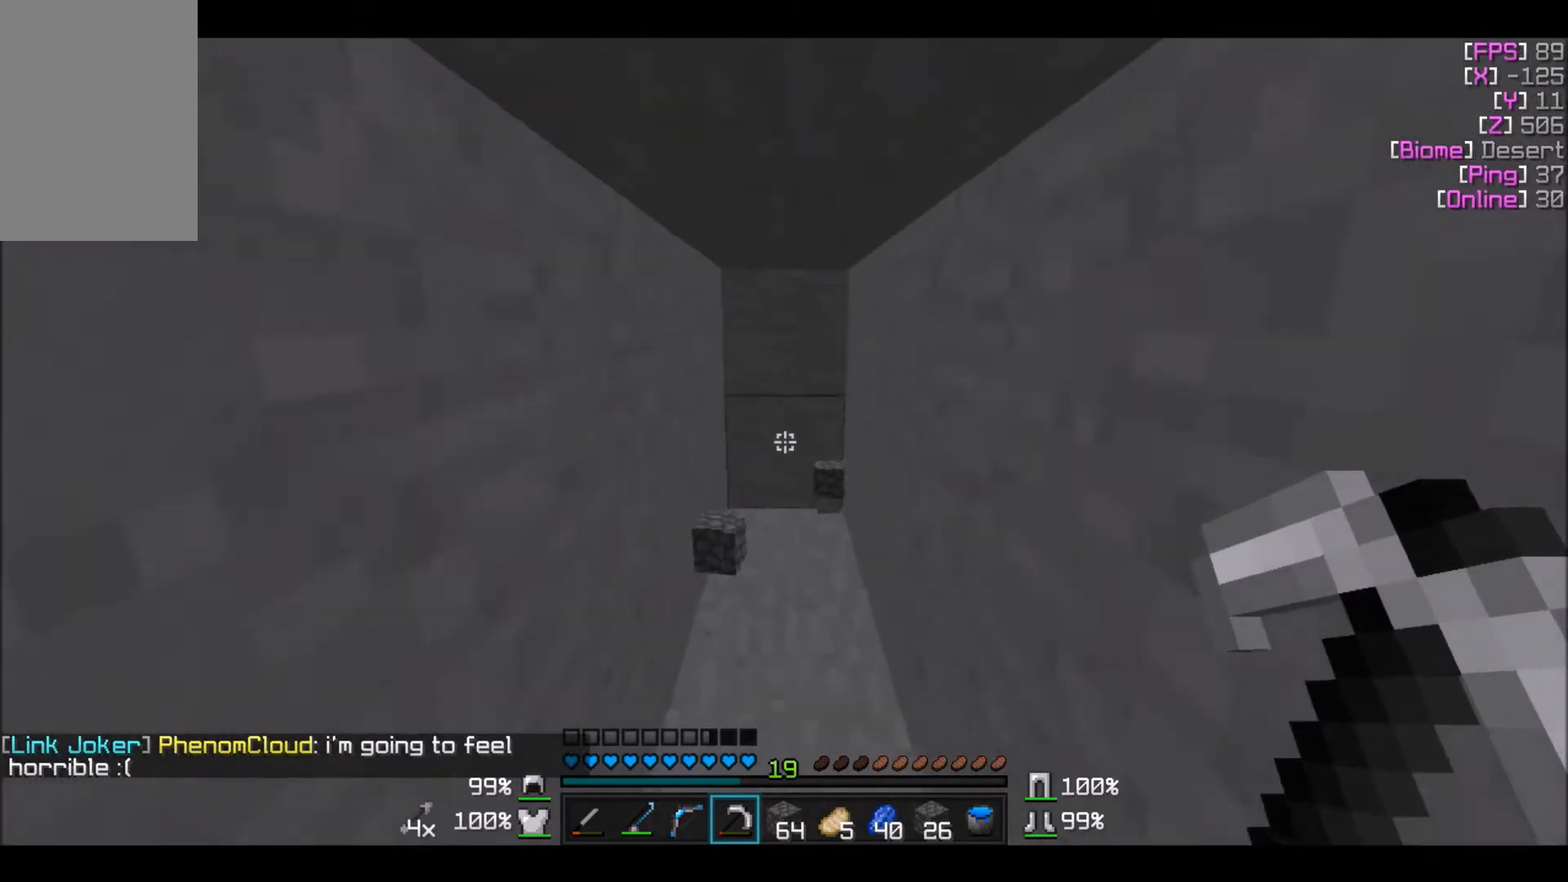
{"keys": [], "mouse": ["left"], "events": [[100, "mouse_left", "down"], [267, "w", "up"]]}
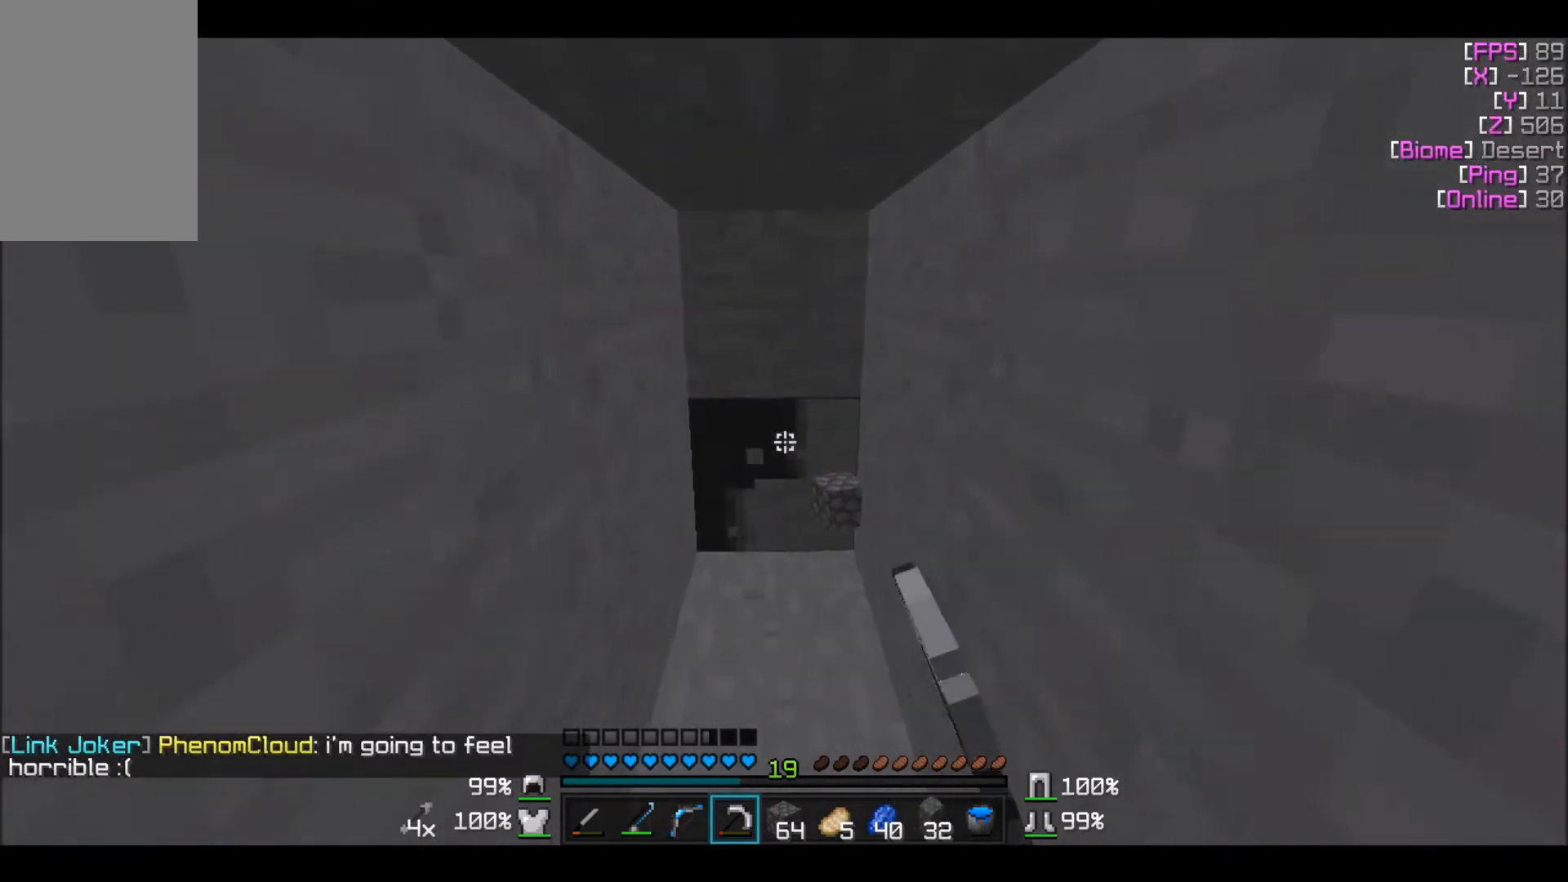
{"keys": [], "mouse": ["left"], "events": []}
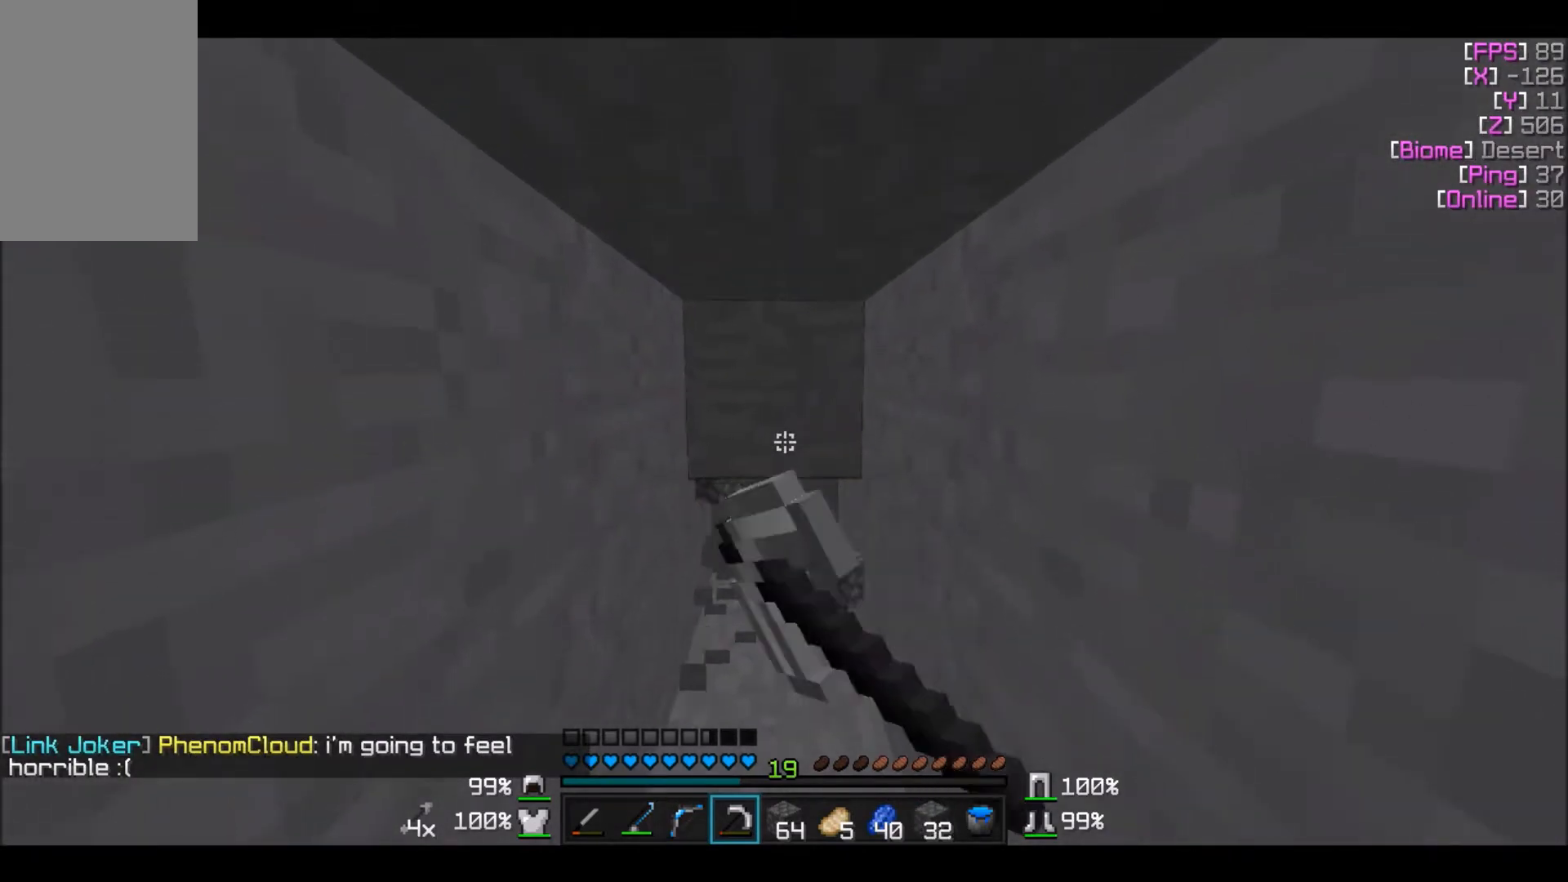
{"keys": [], "mouse": ["left"], "events": []}
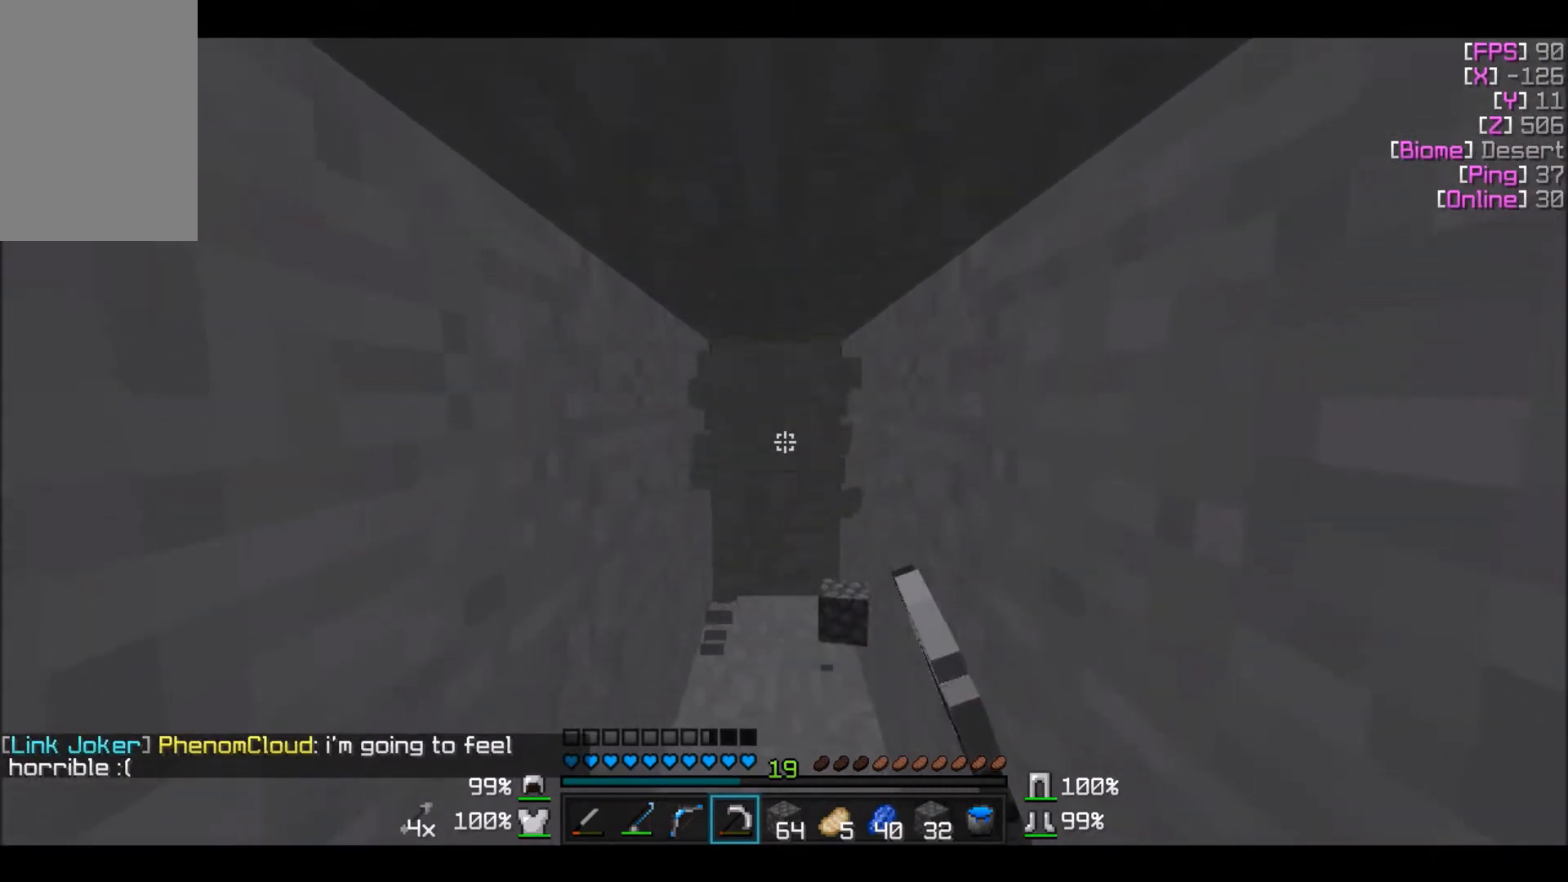
{"keys": [], "mouse": ["left"], "events": []}
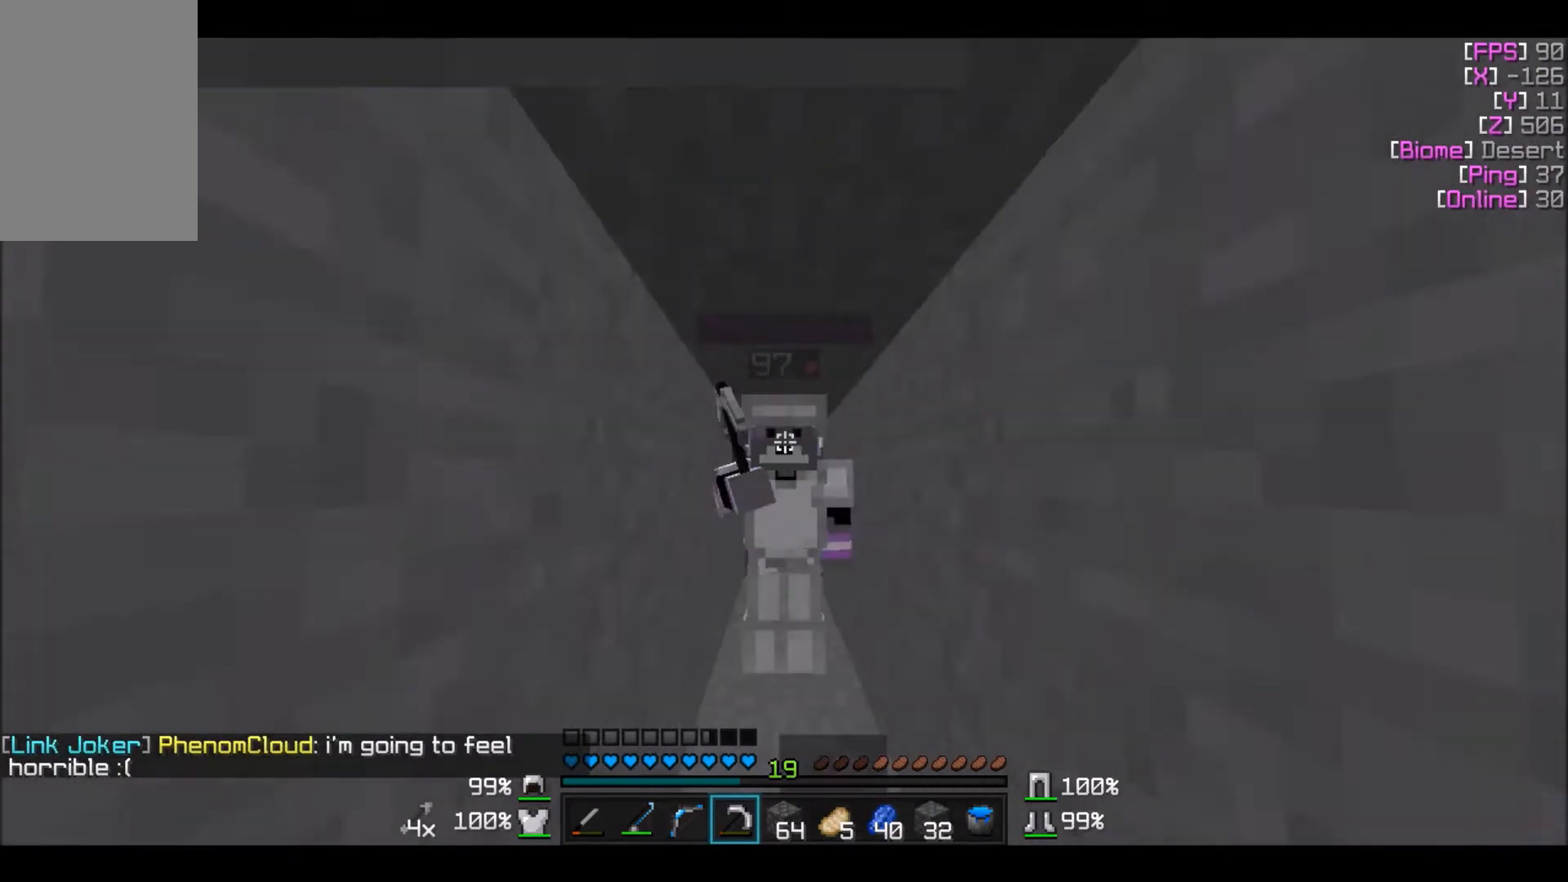
{"keys": [], "mouse": ["left"], "events": [[267, "w", "down"], [467, "w", "up"]]}
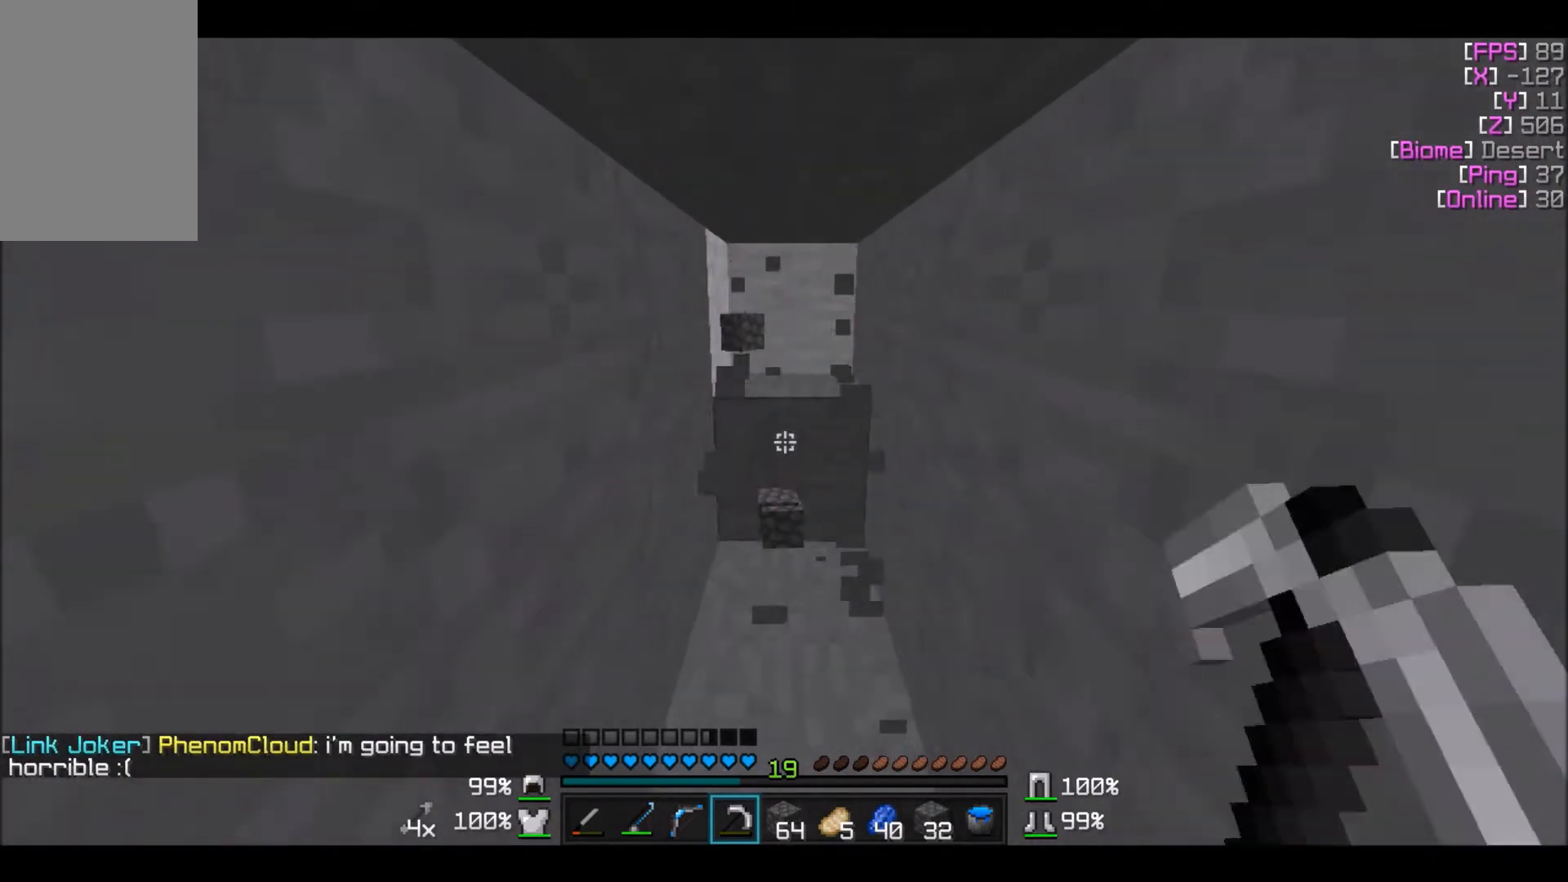
{"keys": ["w"], "mouse": ["left"], "events": [[334, "w", "down"]]}
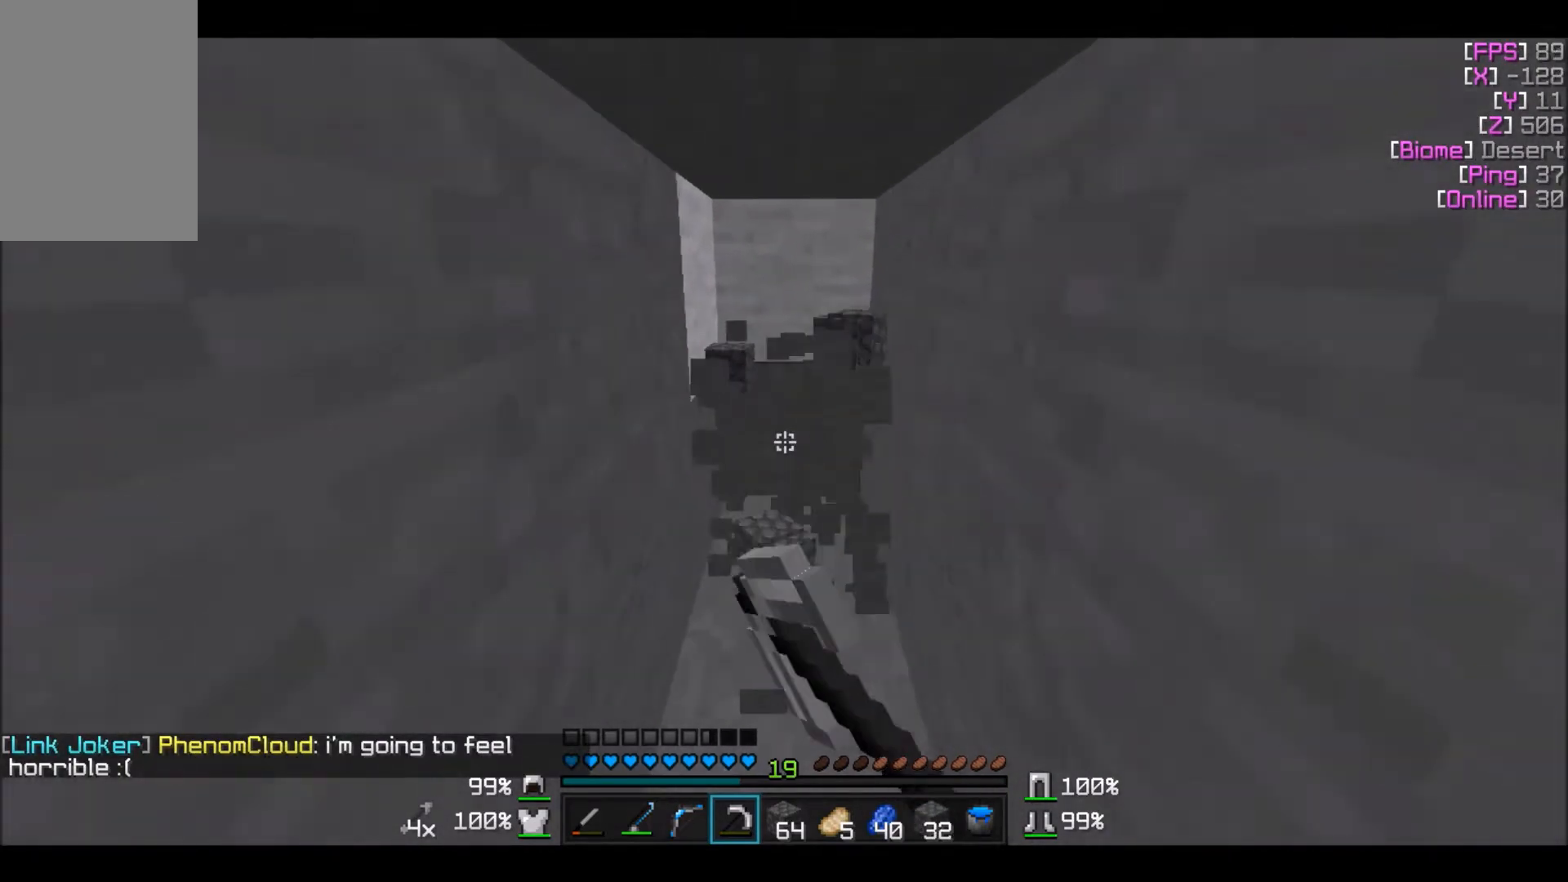
{"keys": ["w"], "mouse": ["left"], "events": []}
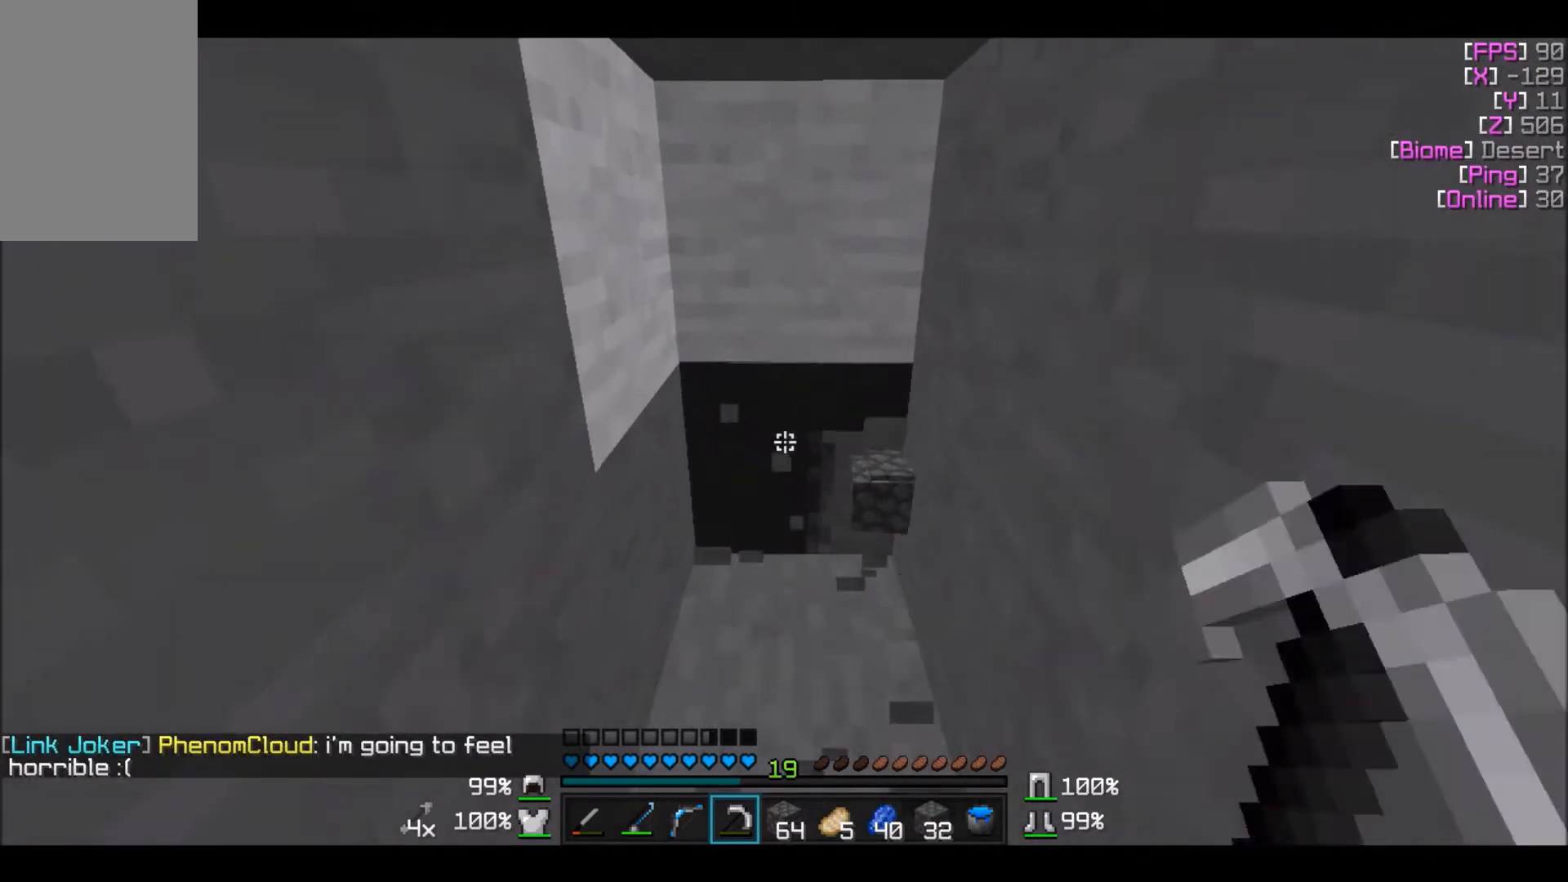
{"keys": ["w"], "mouse": ["left"], "events": []}
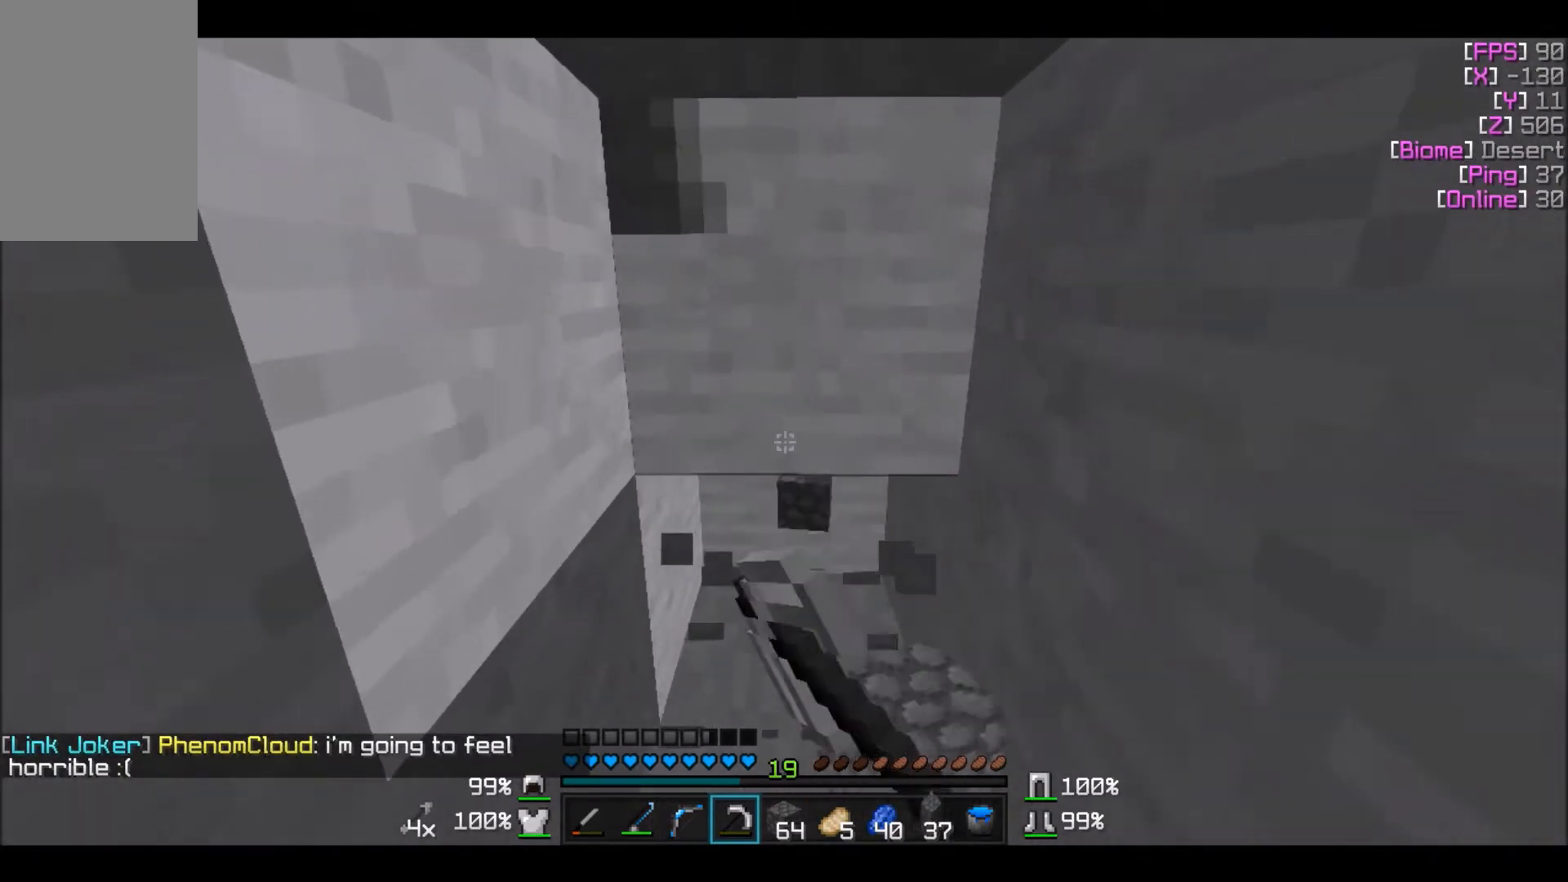
{"keys": ["w"], "mouse": ["left"], "events": []}
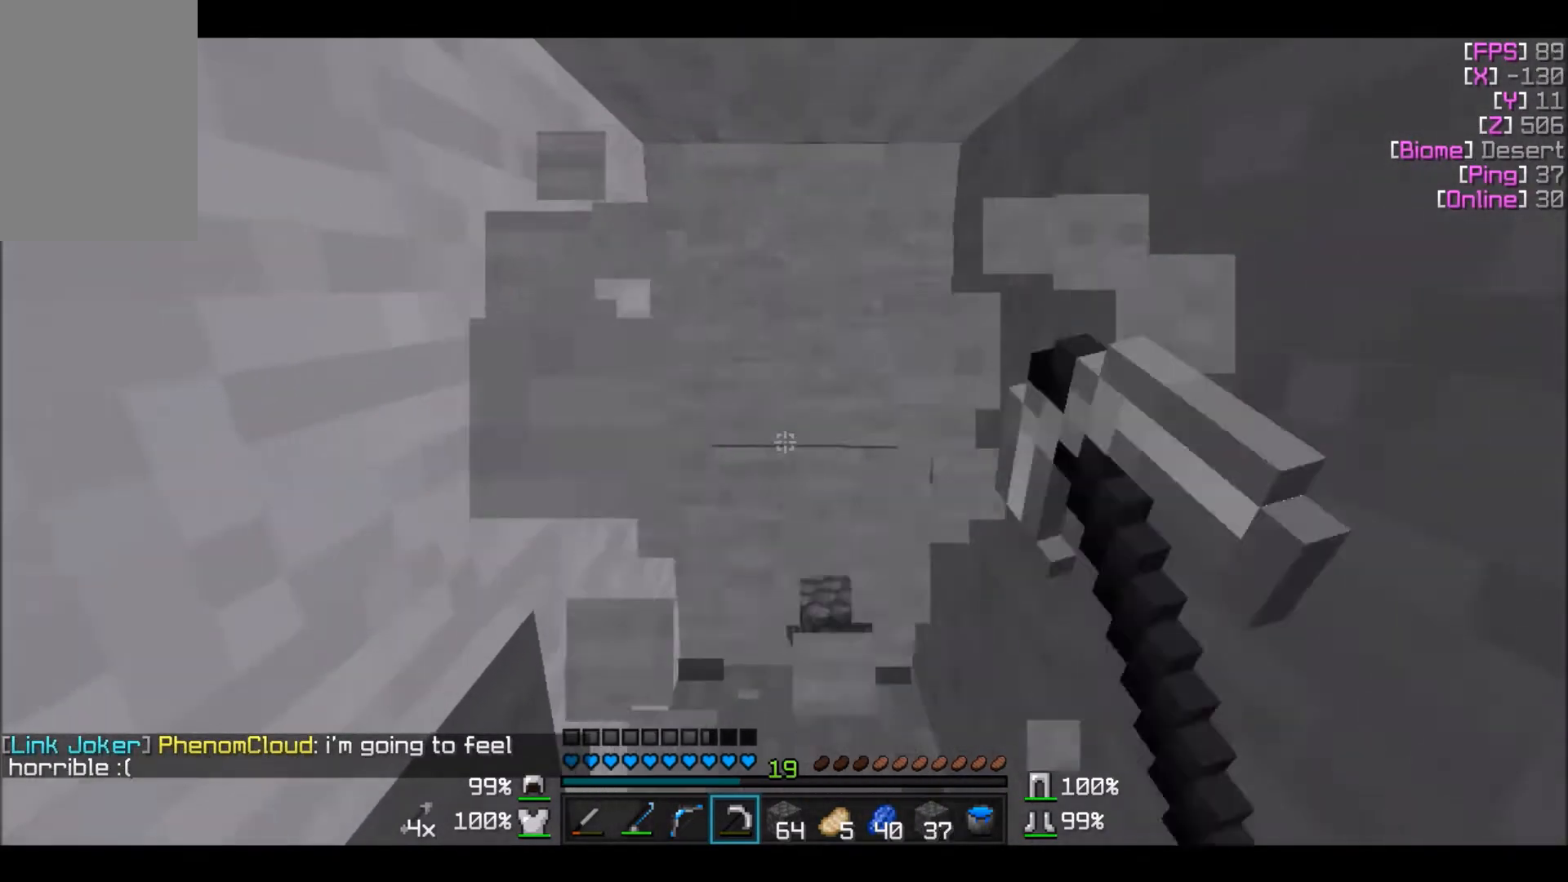
{"keys": [], "mouse": ["left"], "events": [[167, "w", "up"]]}
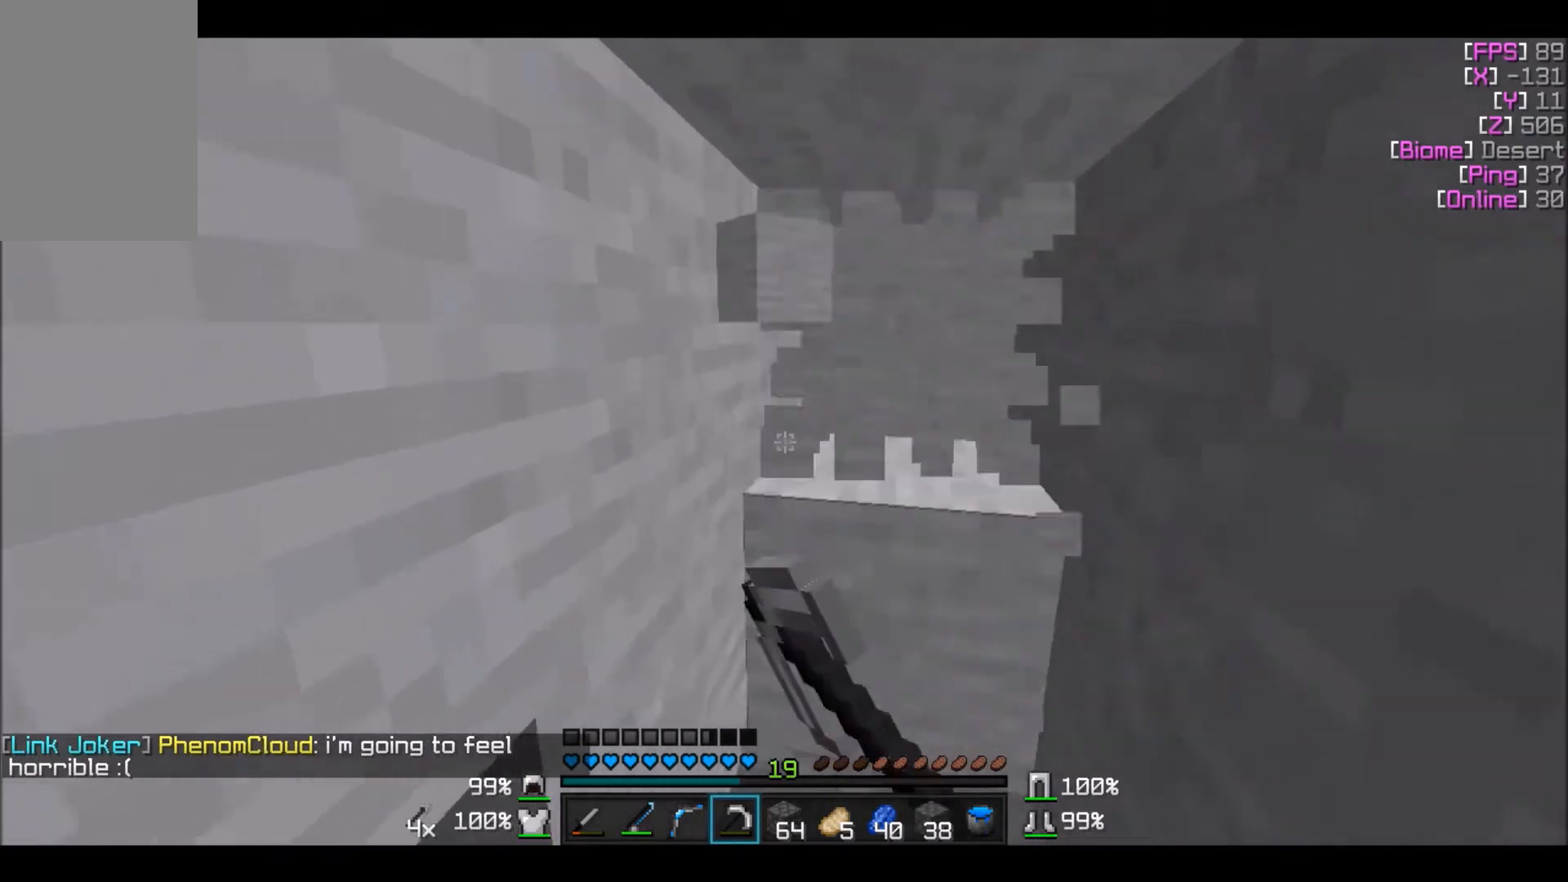
{"keys": ["a"], "mouse": [], "events": [[500, "a", "down"], [500, "mouse_left", "up"]]}
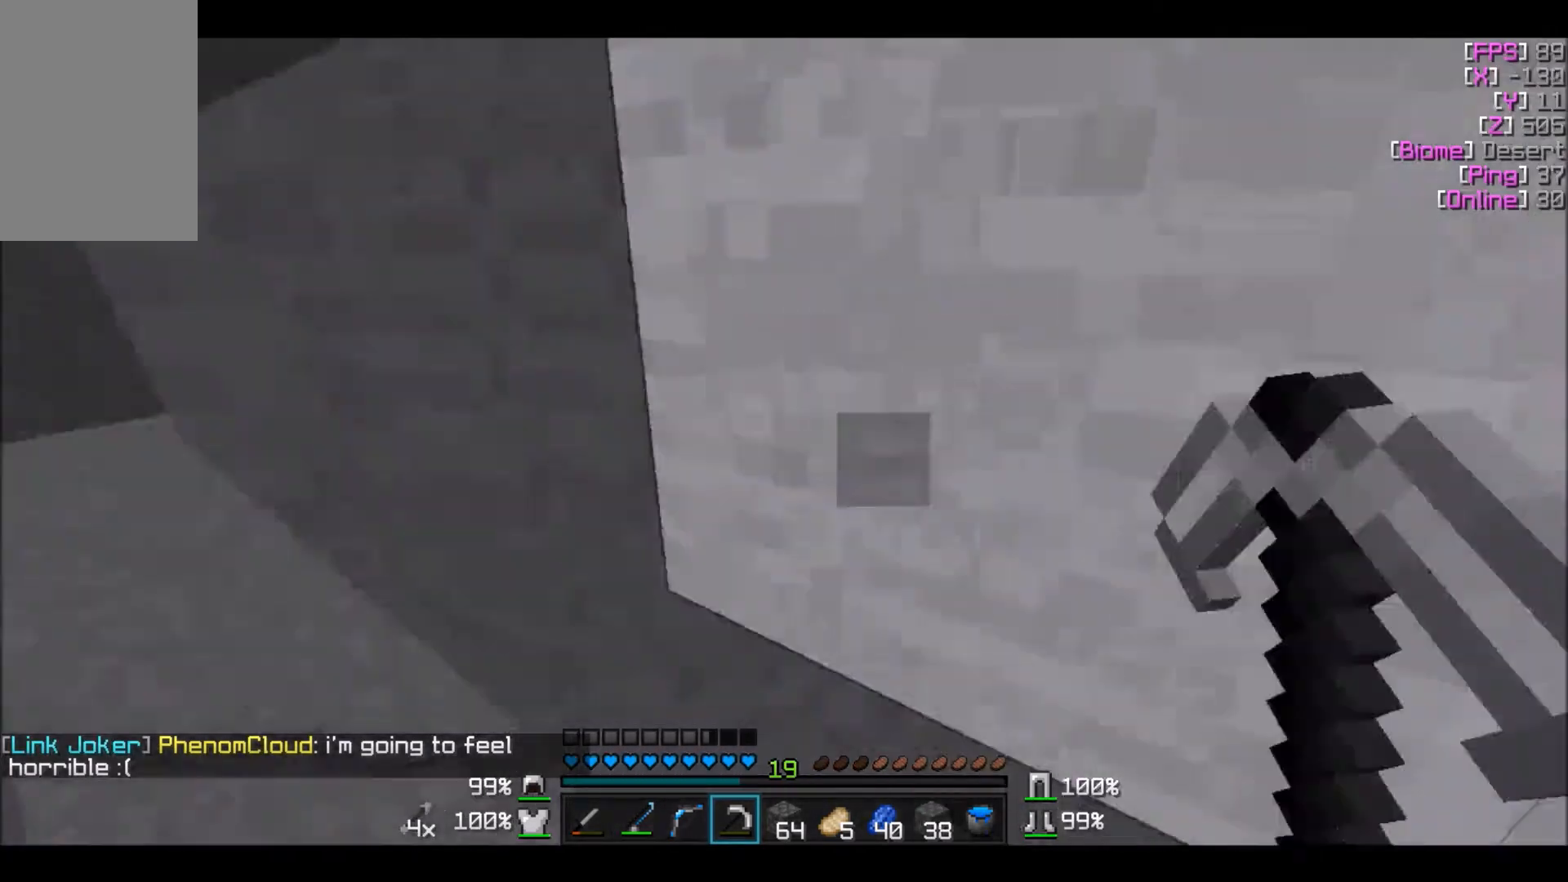
{"keys": ["w"], "mouse": [], "events": [[67, "w", "down"], [401, "a", "up"]]}
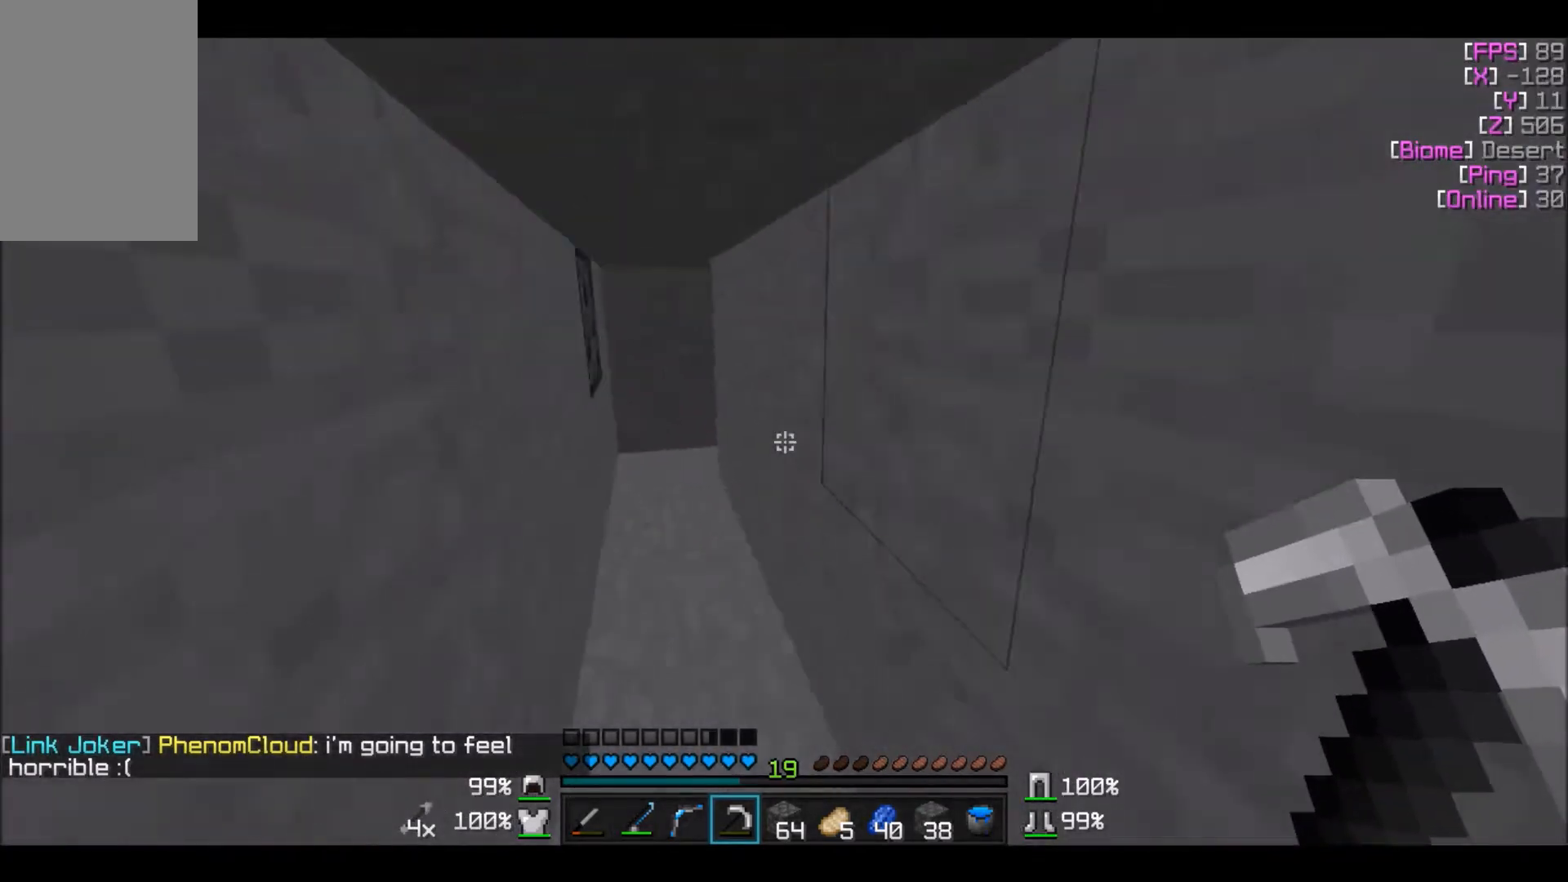
{"keys": ["w"], "mouse": [], "events": [[200, "a", "down"], [300, "a", "up"]]}
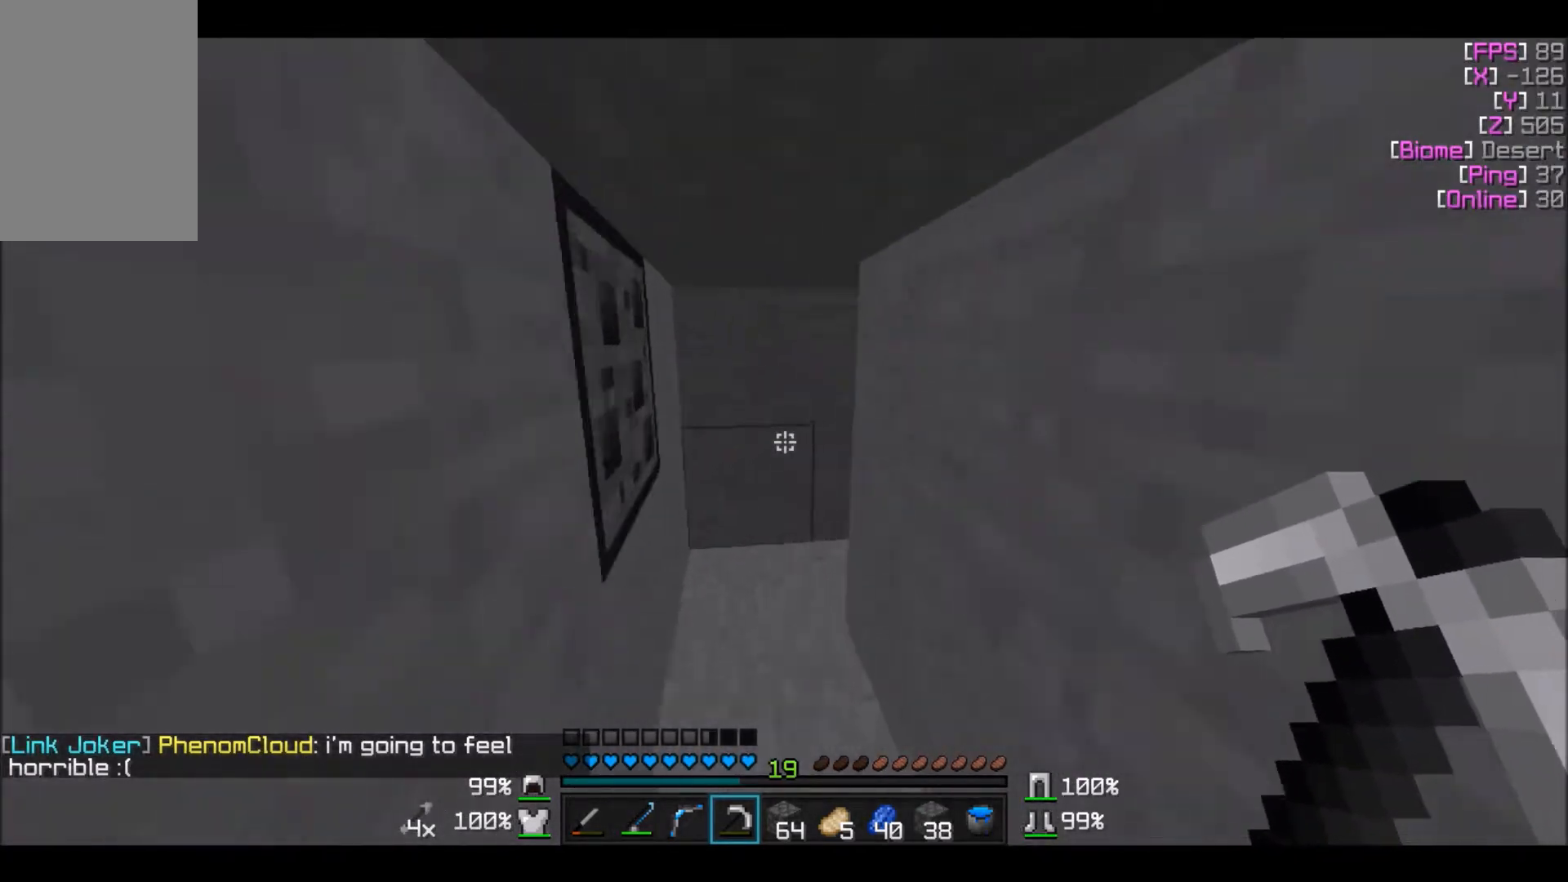
{"keys": ["w"], "mouse": [], "events": [[67, "a", "down"], [467, "a", "up"]]}
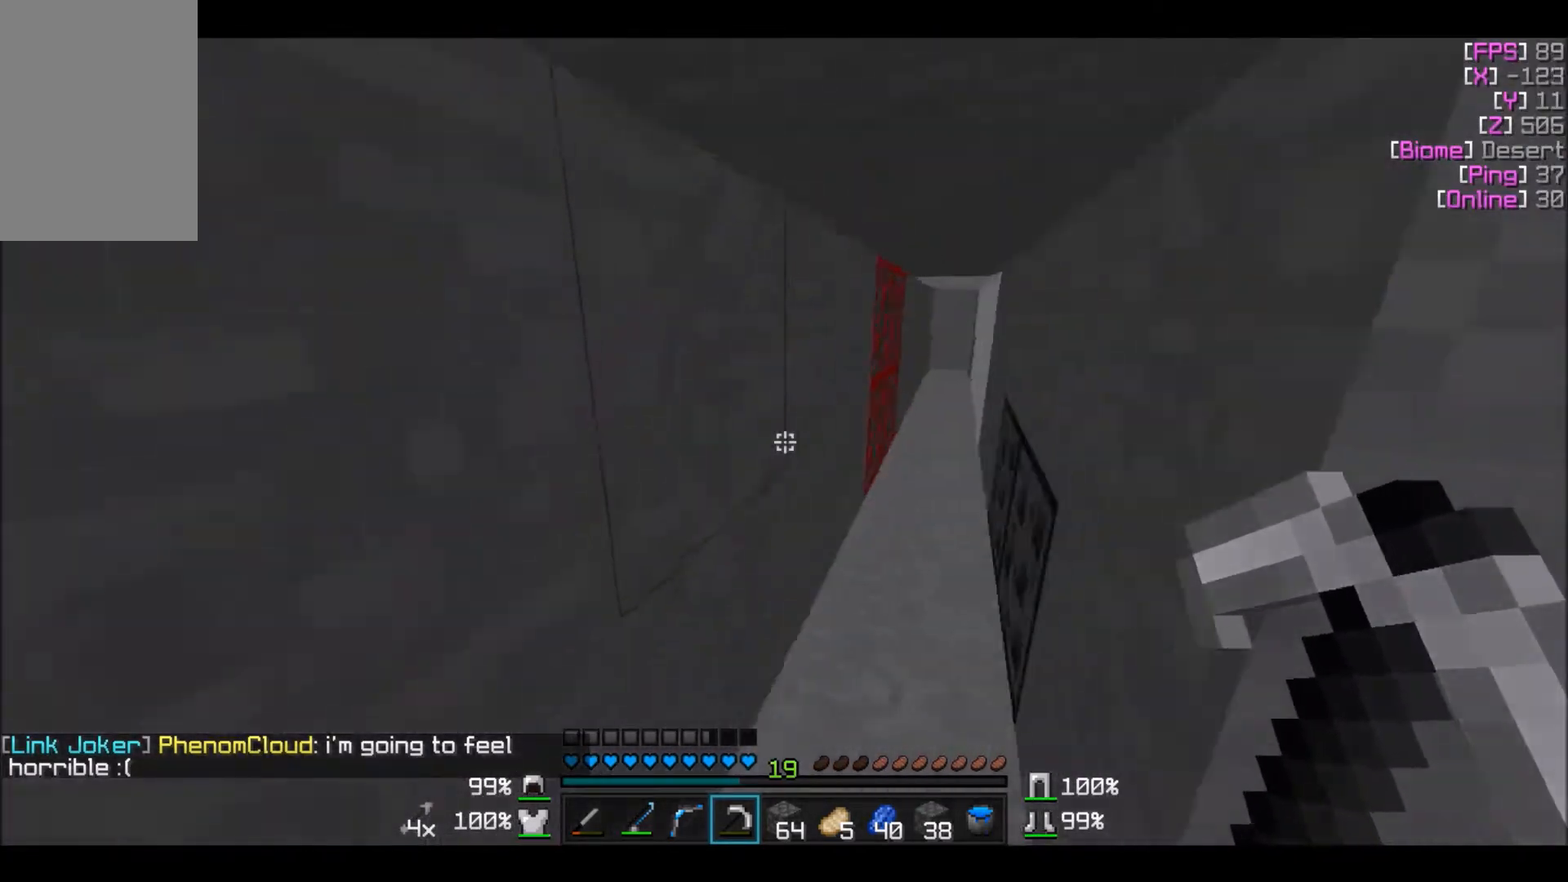
{"keys": ["w"], "mouse": [], "events": []}
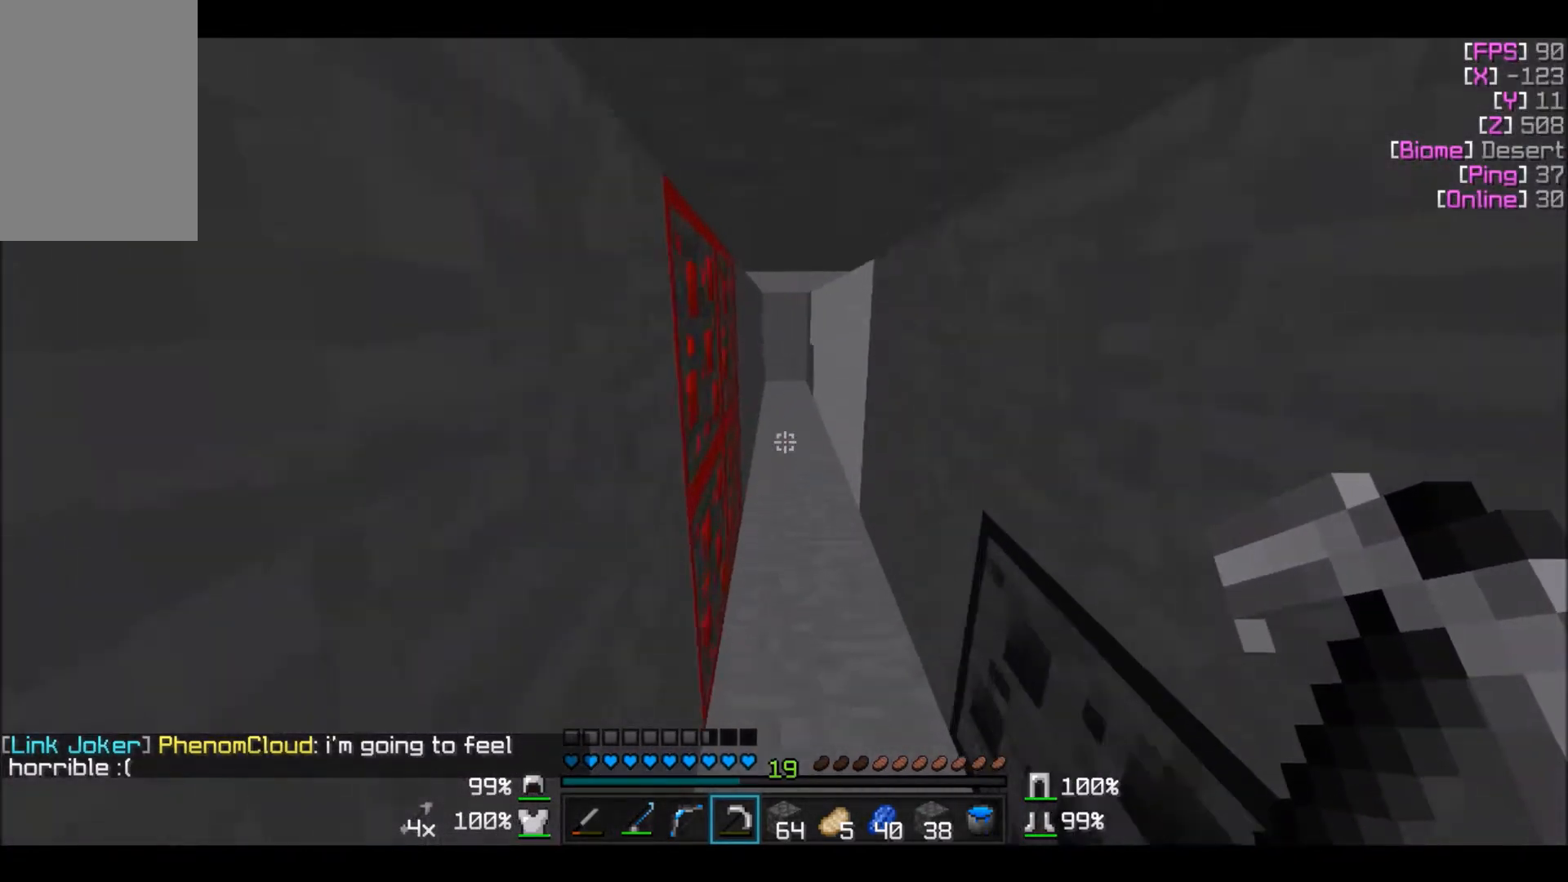
{"keys": [], "mouse": ["left"], "events": [[67, "w", "up"], [367, "mouse_left", "down"]]}
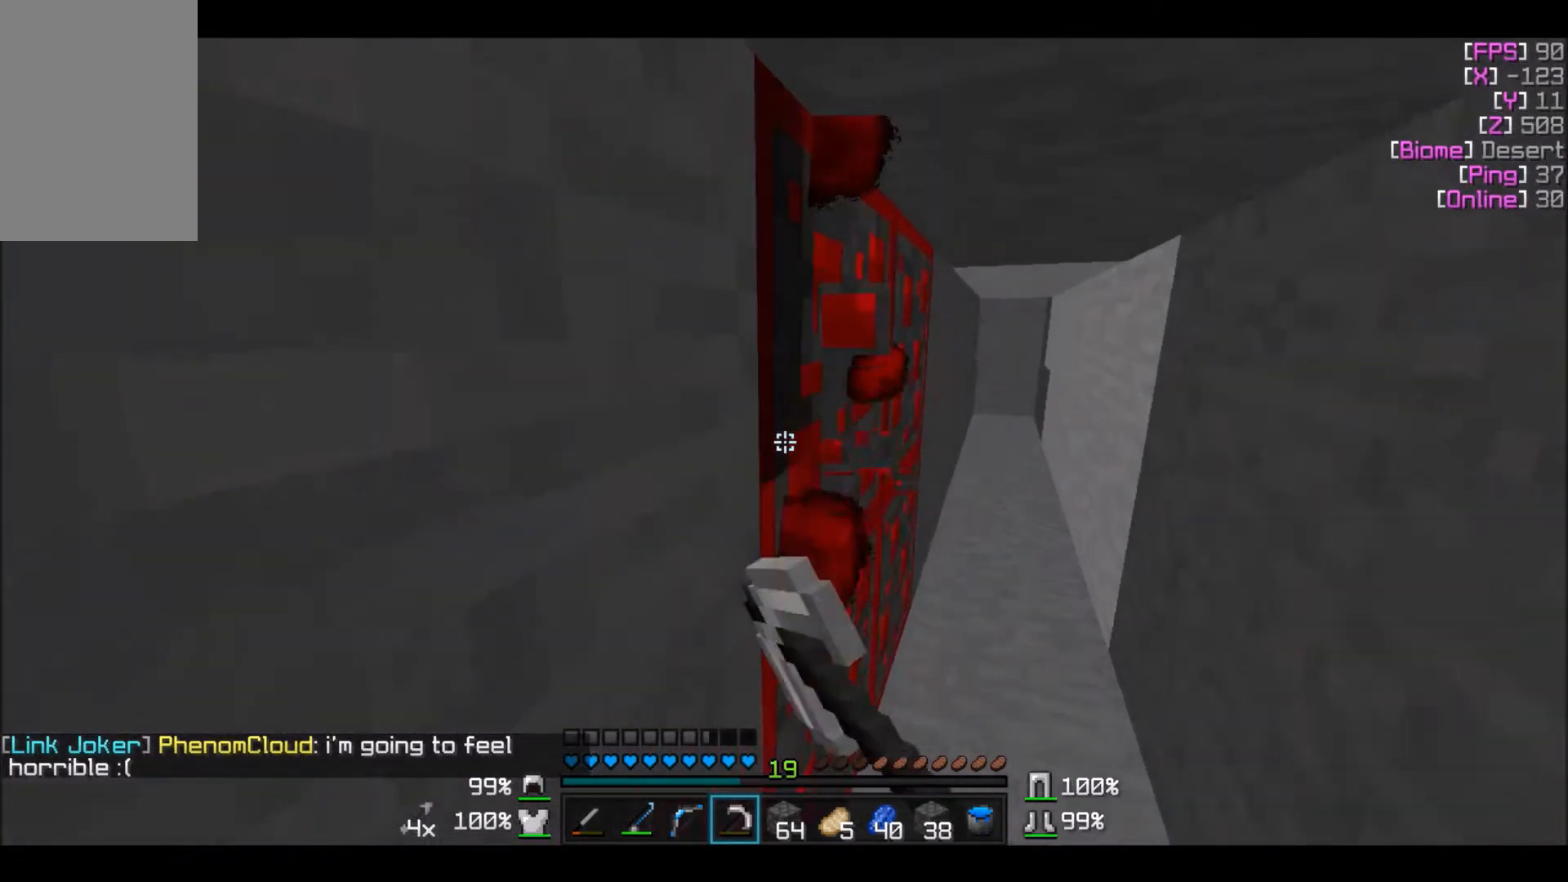
{"keys": [], "mouse": ["left"], "events": []}
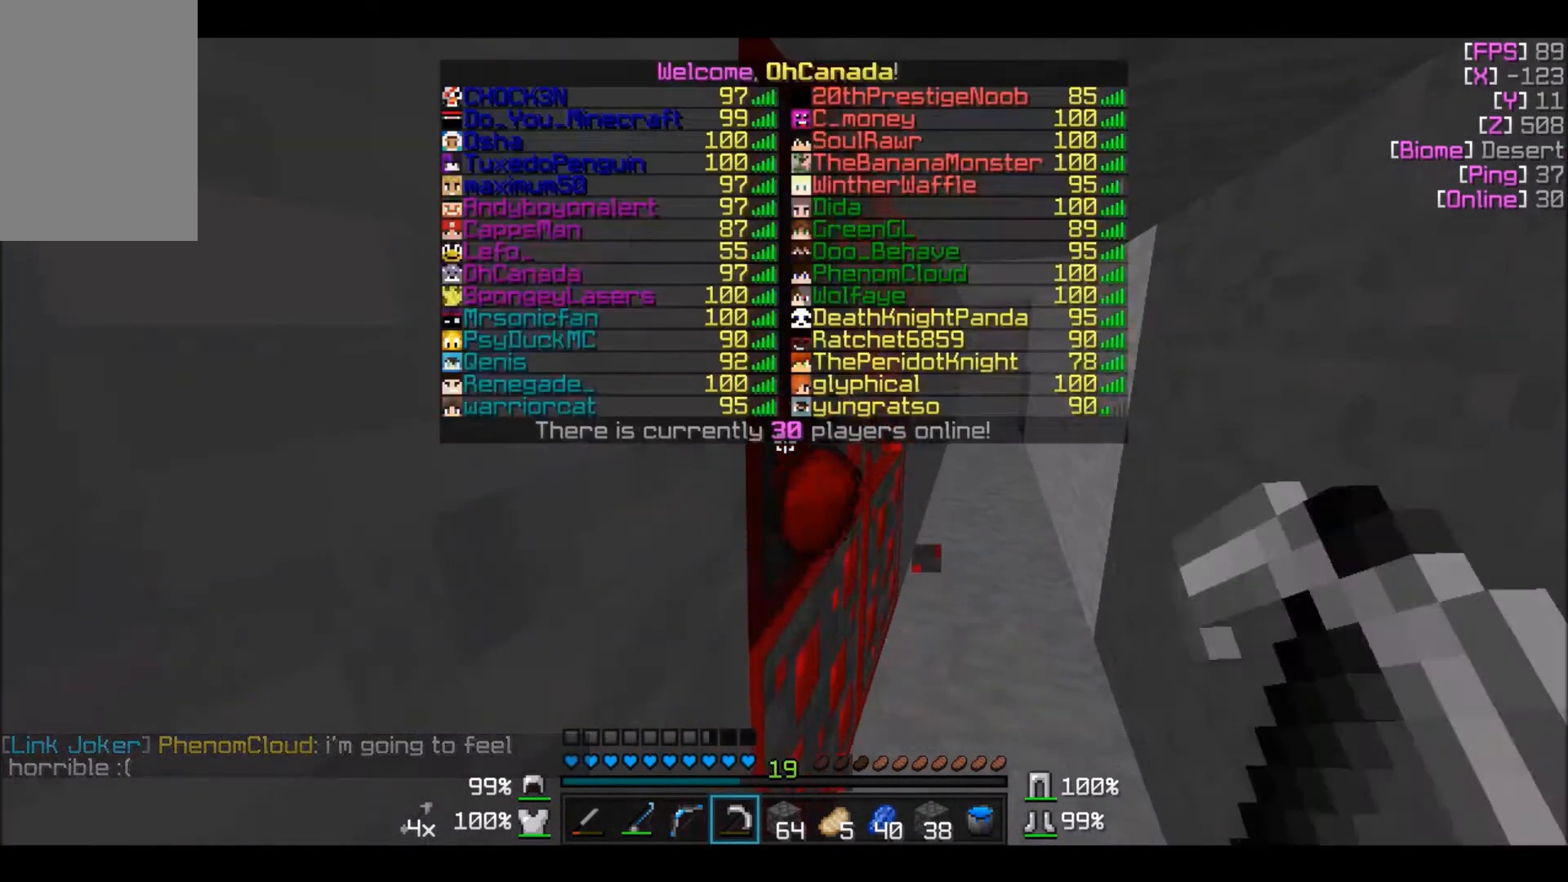
{"keys": [], "mouse": ["left"], "events": [[134, "d", "down"], [167, "w", "down"], [367, "d", "up"], [434, "w", "up"]]}
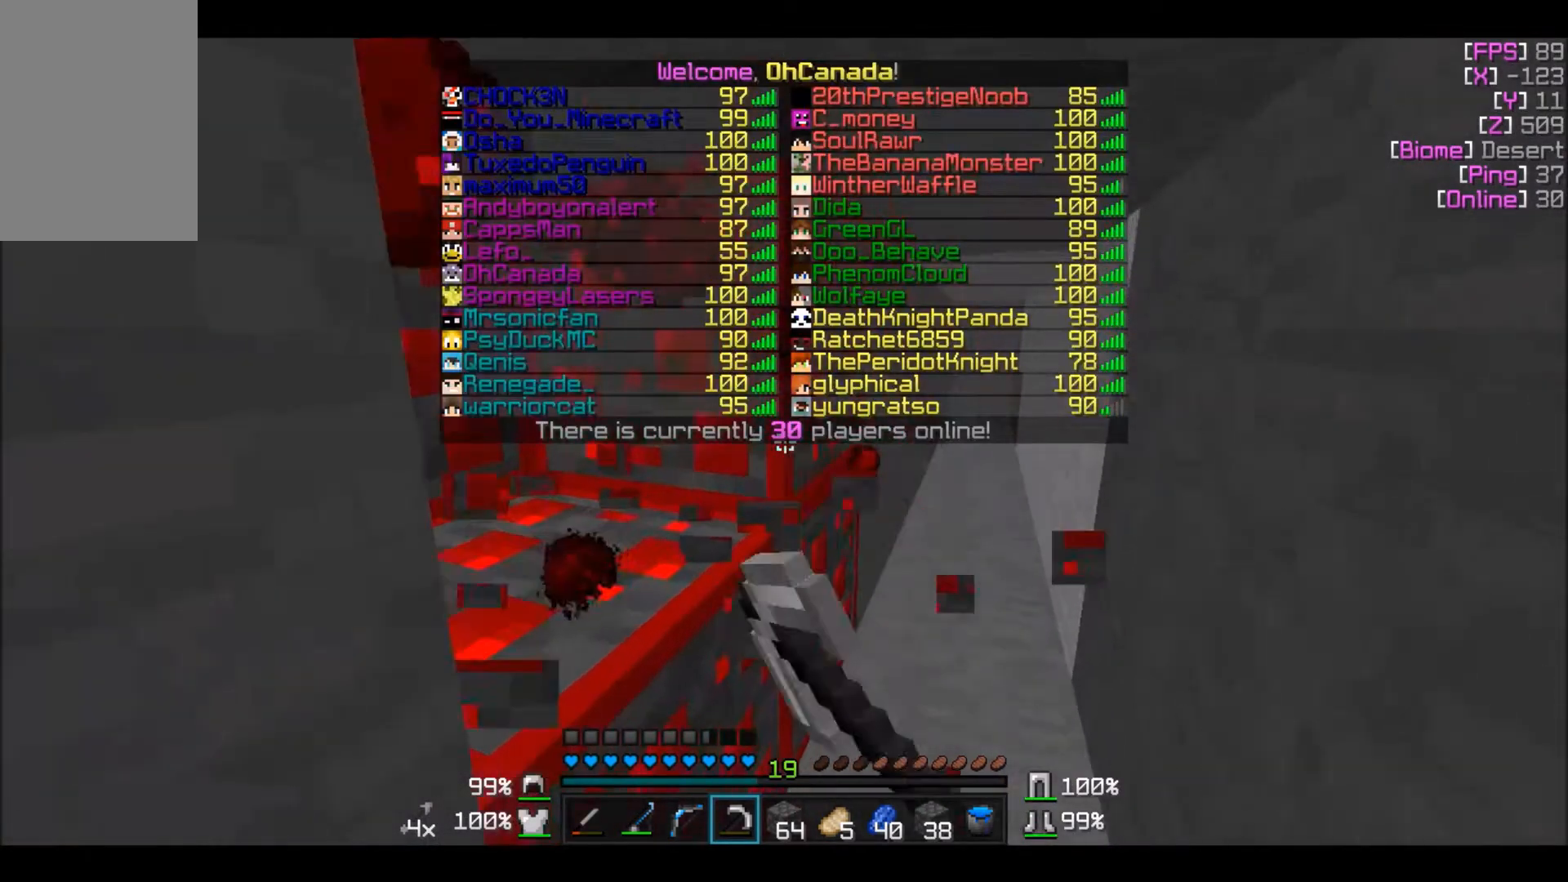
{"keys": [], "mouse": ["left"], "events": []}
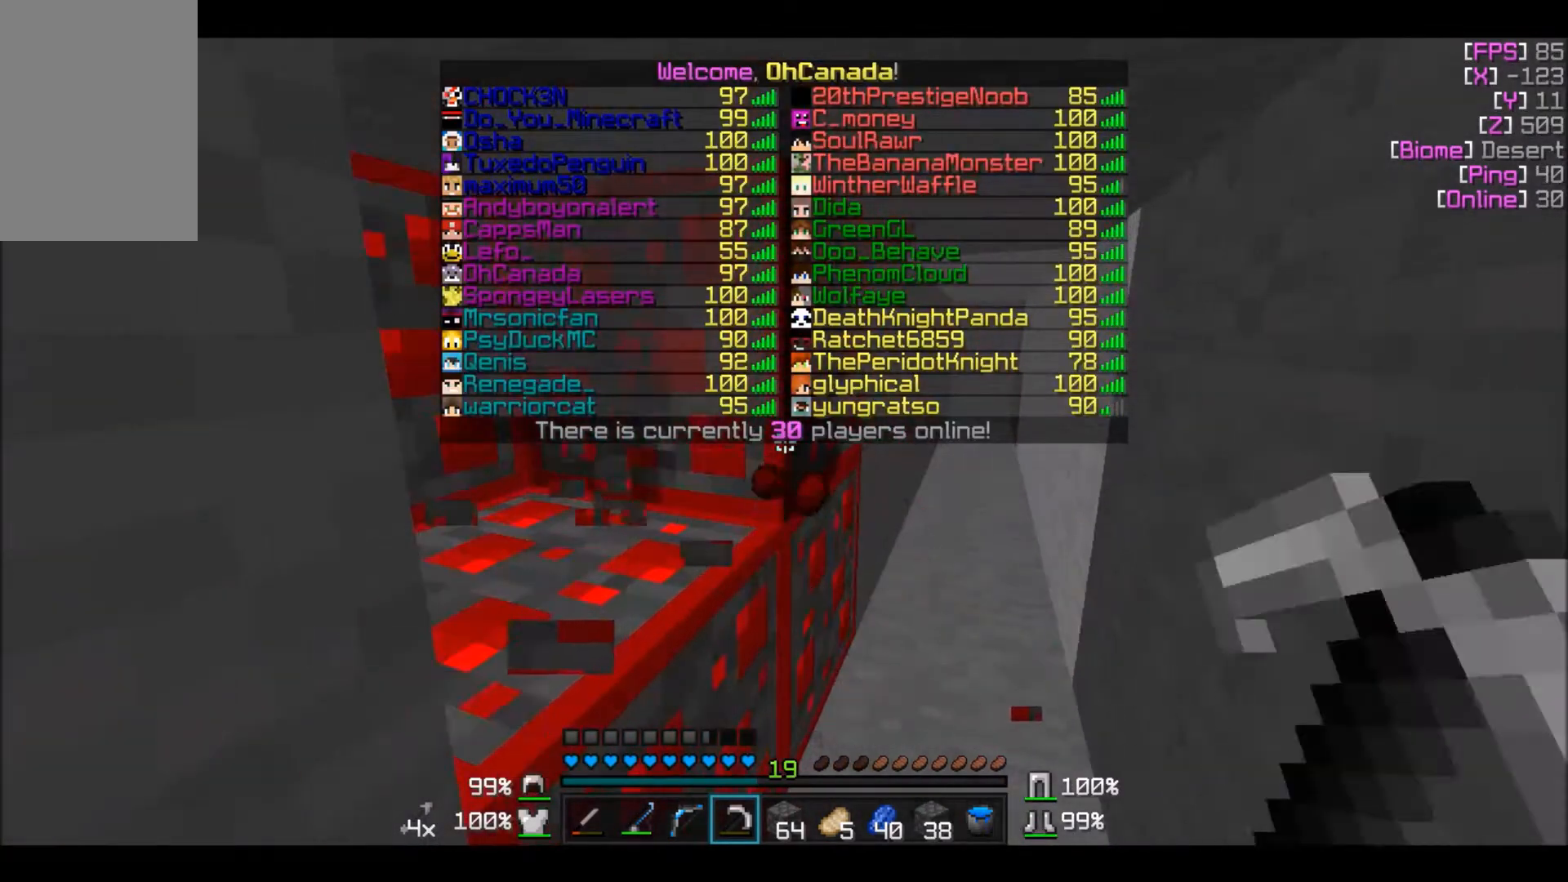
{"keys": [], "mouse": ["left"], "events": [[134, "w", "down"], [334, "w", "up"]]}
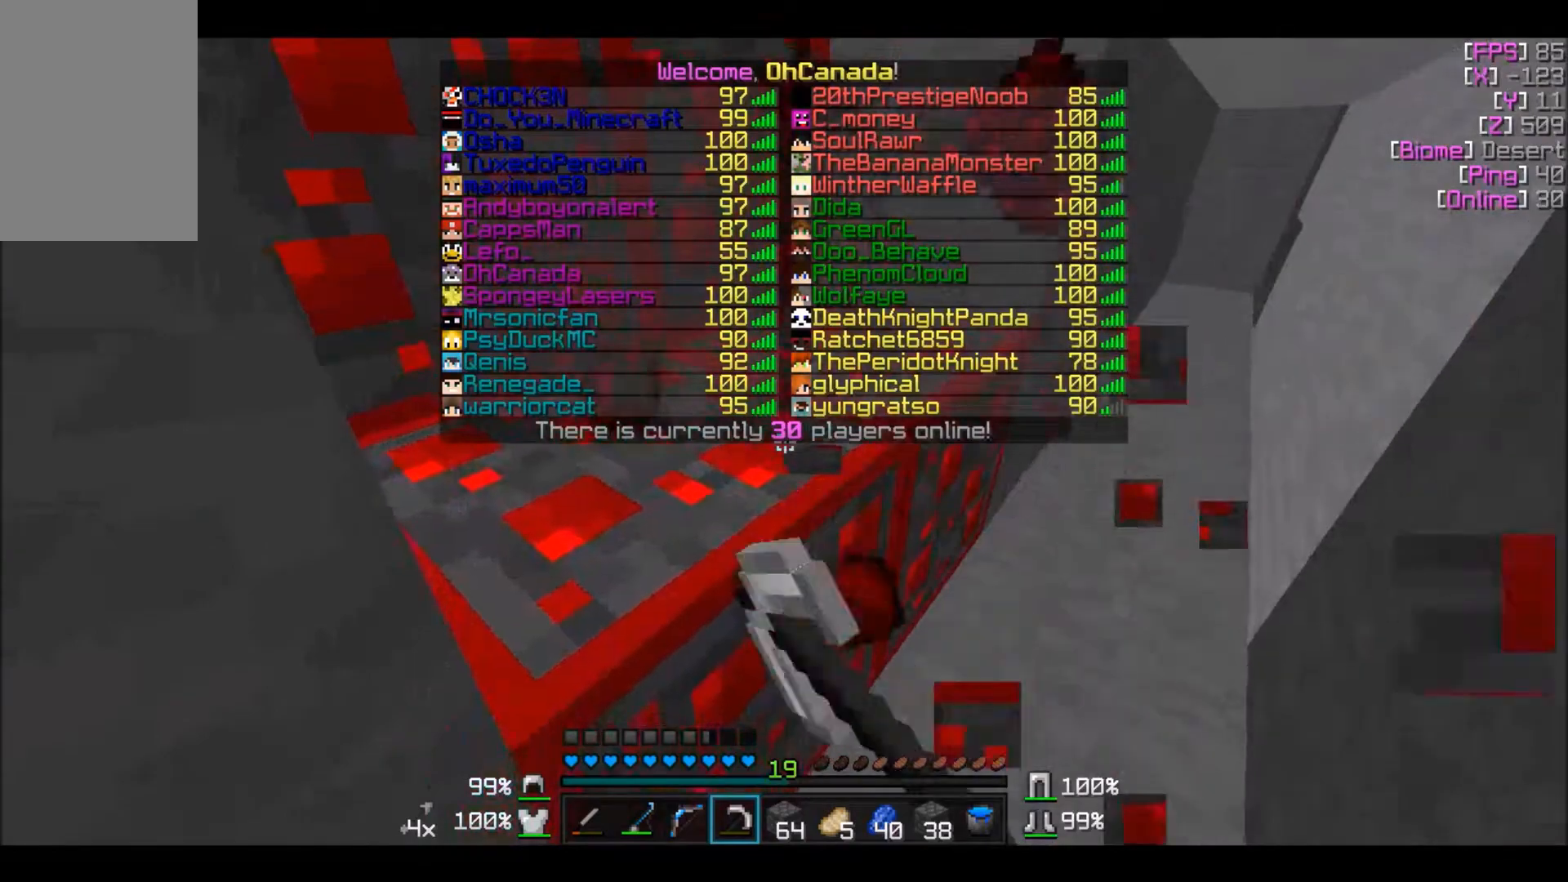
{"keys": [], "mouse": ["left"], "events": []}
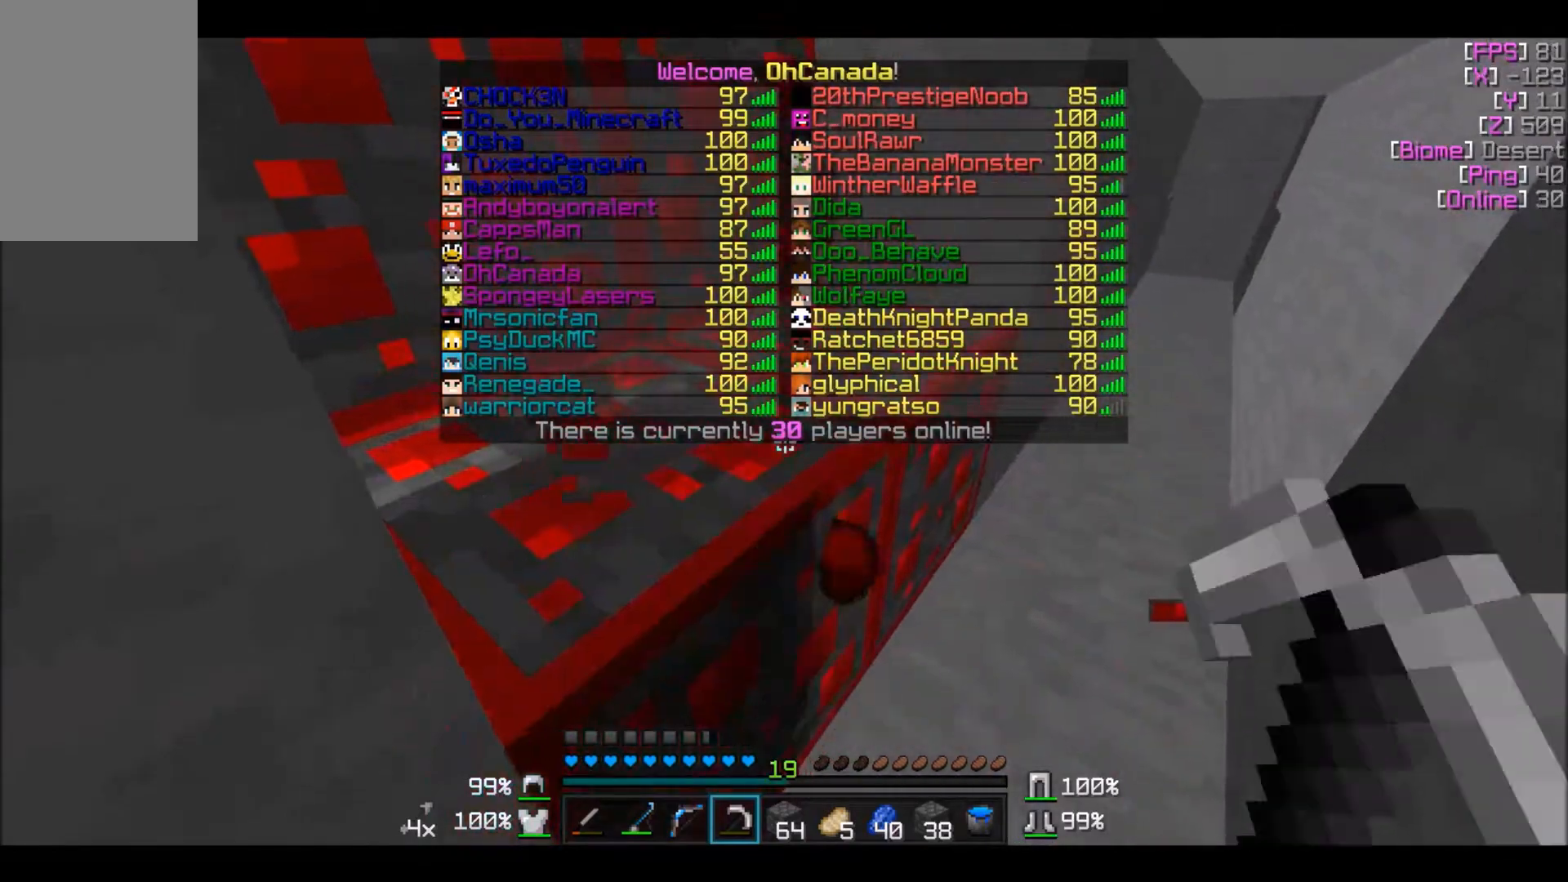
{"keys": ["w"], "mouse": ["left"], "events": [[67, "w", "down"]]}
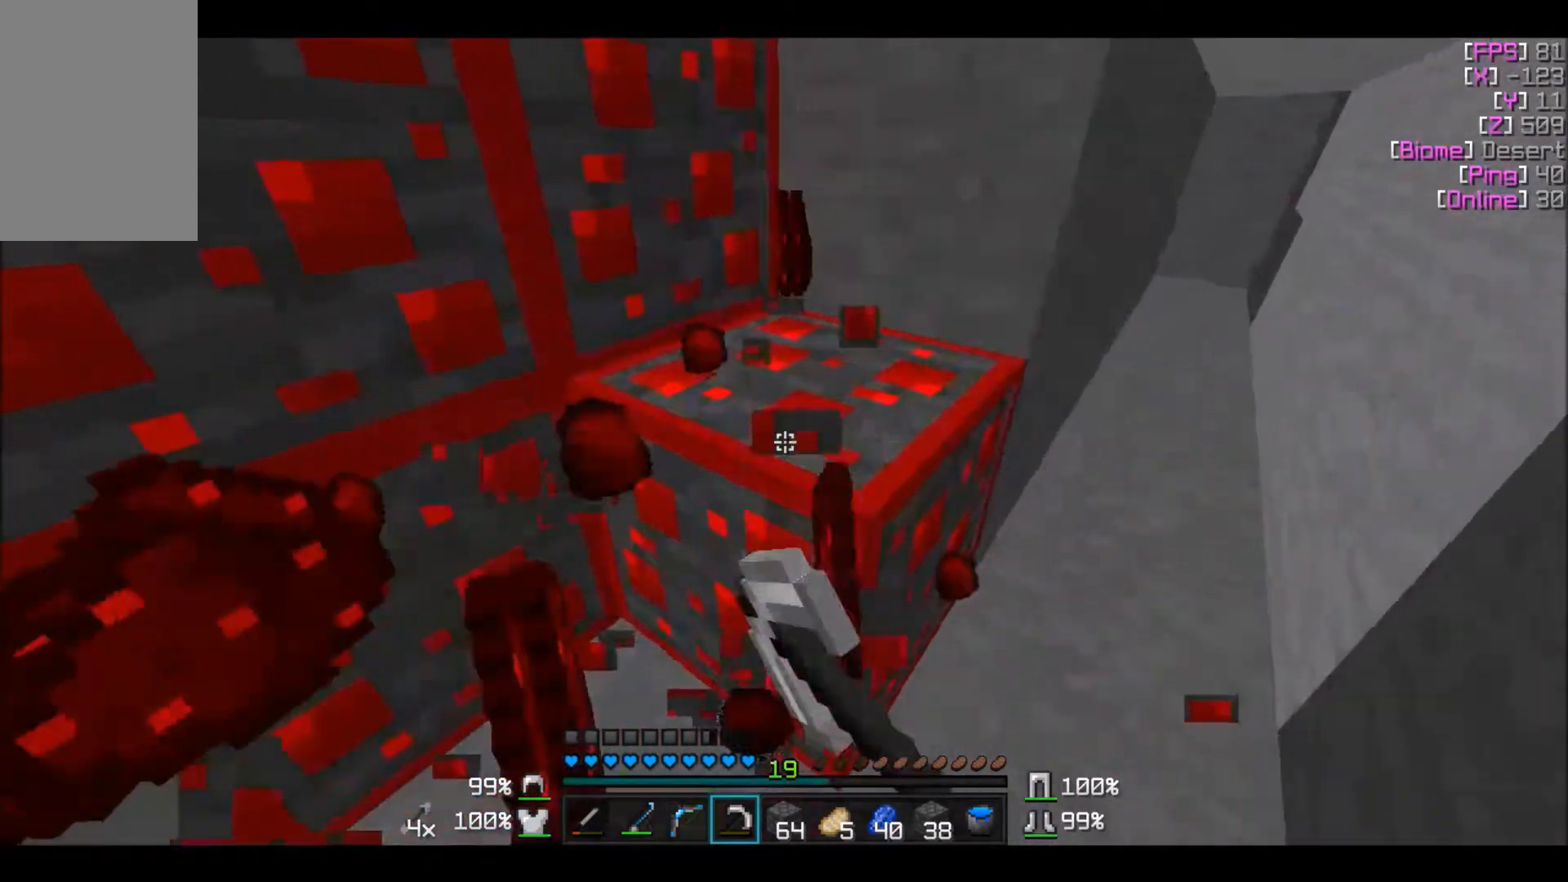
{"keys": [], "mouse": ["left"], "events": [[33, "w", "up"]]}
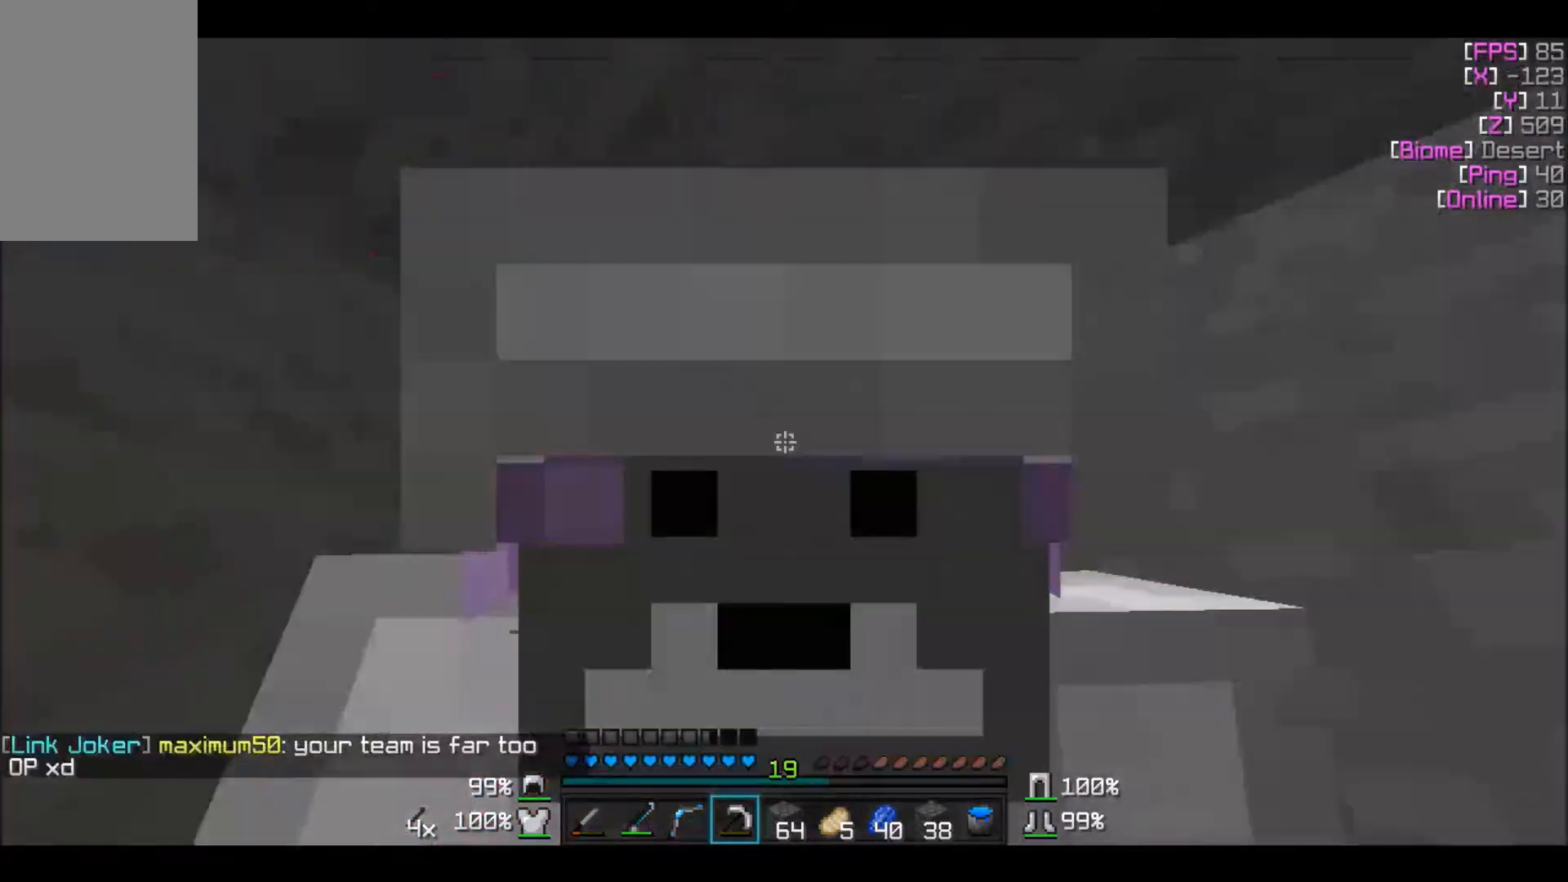
{"keys": [], "mouse": ["left"], "events": [[334, "d", "down"], [467, "d", "up"]]}
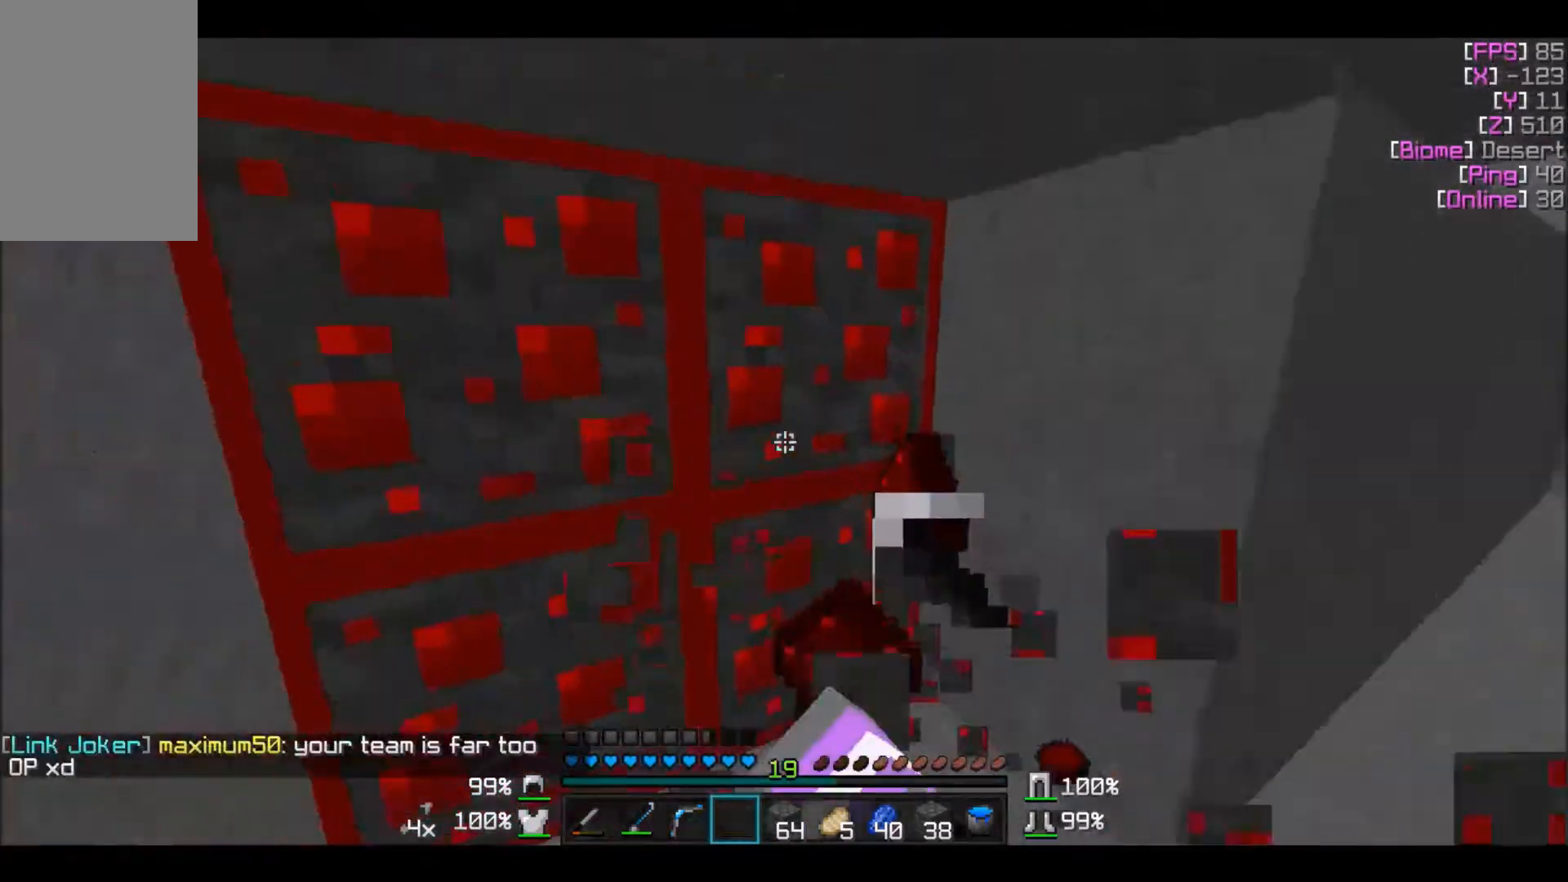
{"keys": [], "mouse": [], "events": [[434, "mouse_left", "up"]]}
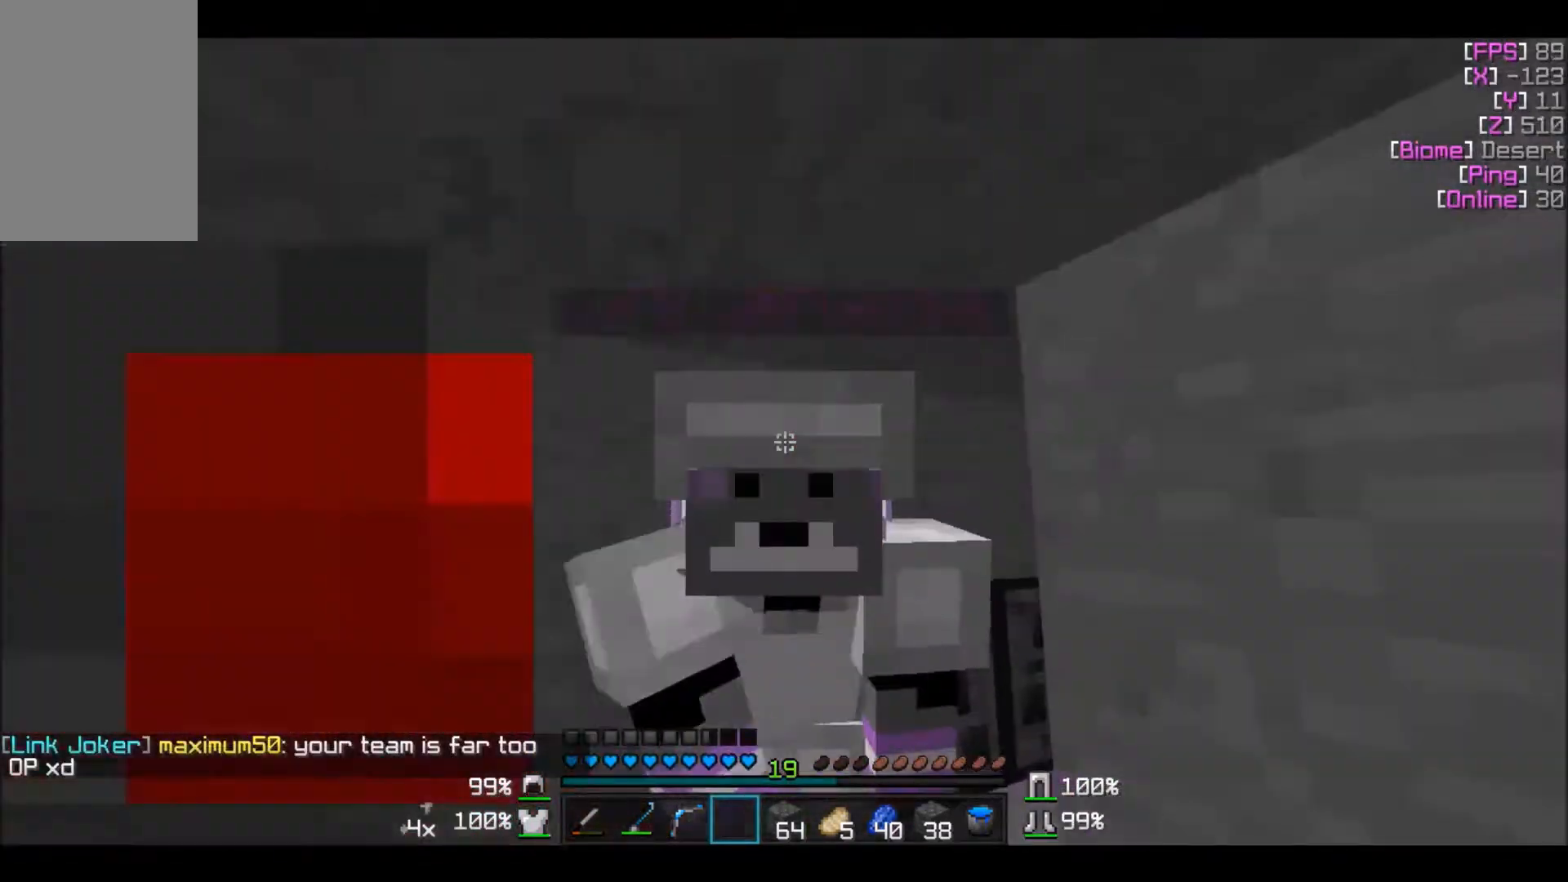
{"keys": [], "mouse": [], "events": []}